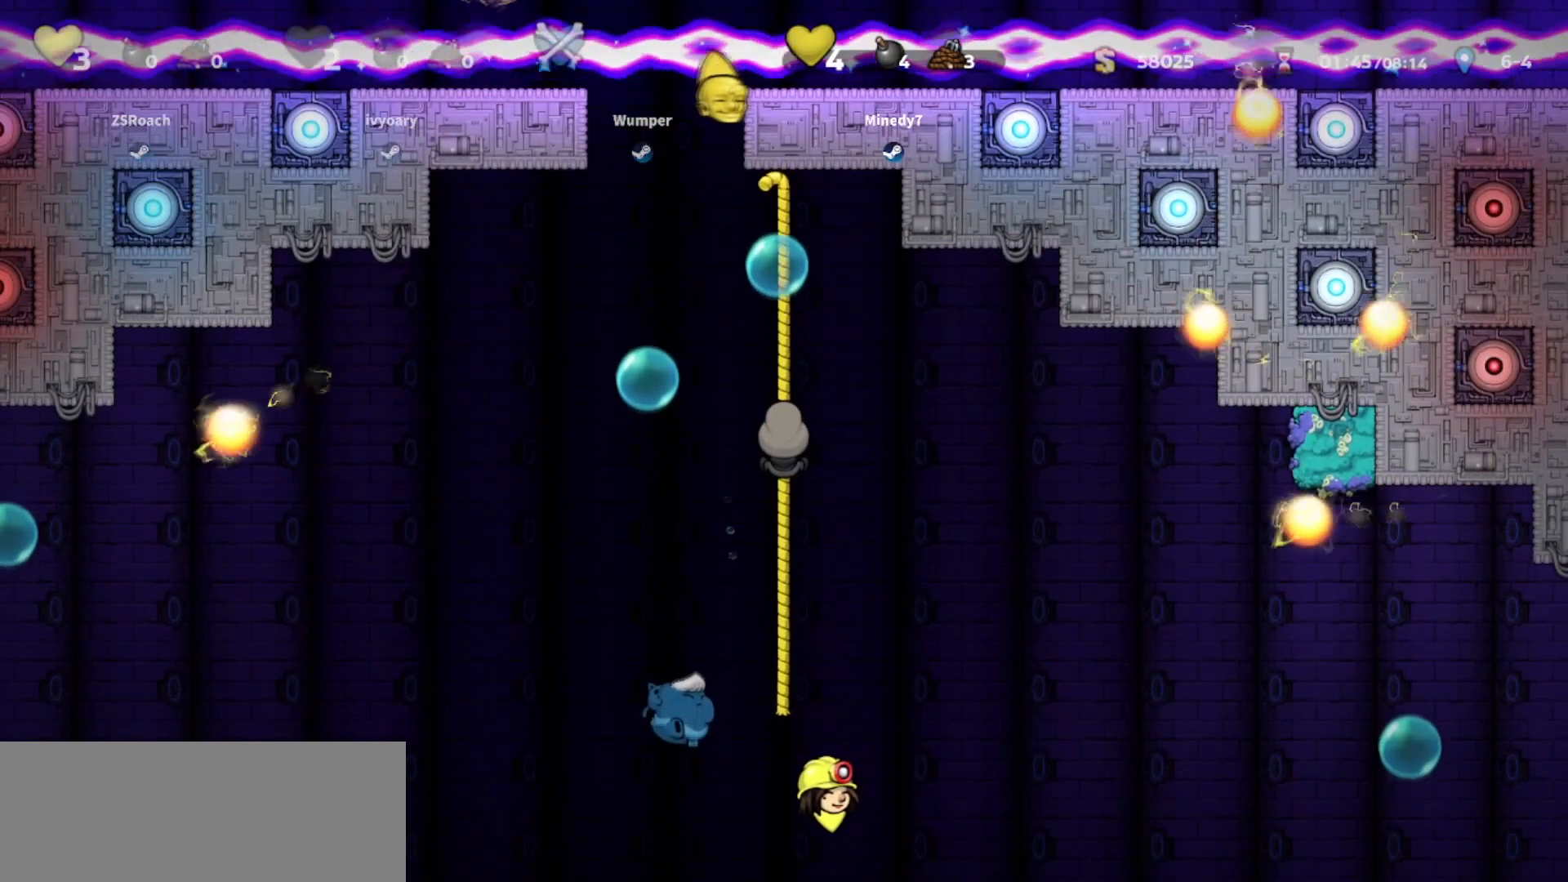
Gameplay with keyboard; each line is a JSON object with the keys held at the frame after it. "events" lists presses ("down") and releases ("up") of "bomb", "door", "down", "escape", "jump", "left", "right", "rope", "tab", "up", "walk" and "whip" between this image and that frame as [ms after this image, input, new state], when the widget could be followed in between. No other keys are recorded. Mouse input is not recorded. Key names are as the overlay labels them; some are game actions (e.g. jump) rather than physical keys.
{"keys": ["up", "whip"], "events": [[234, "up", "up"], [334, "up", "down"]]}
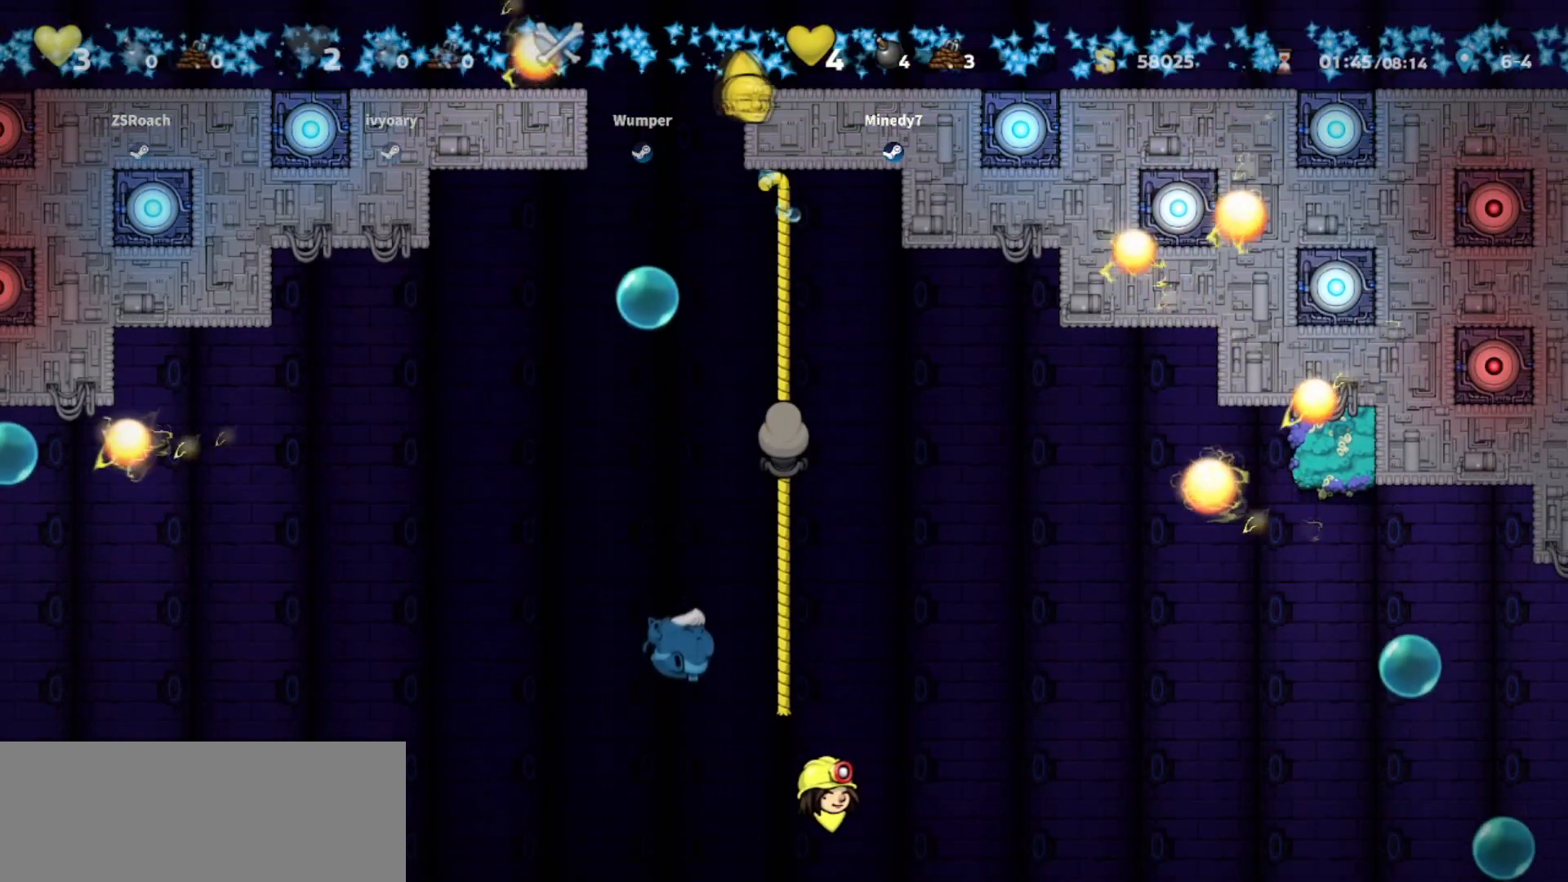
{"keys": ["up", "whip"], "events": []}
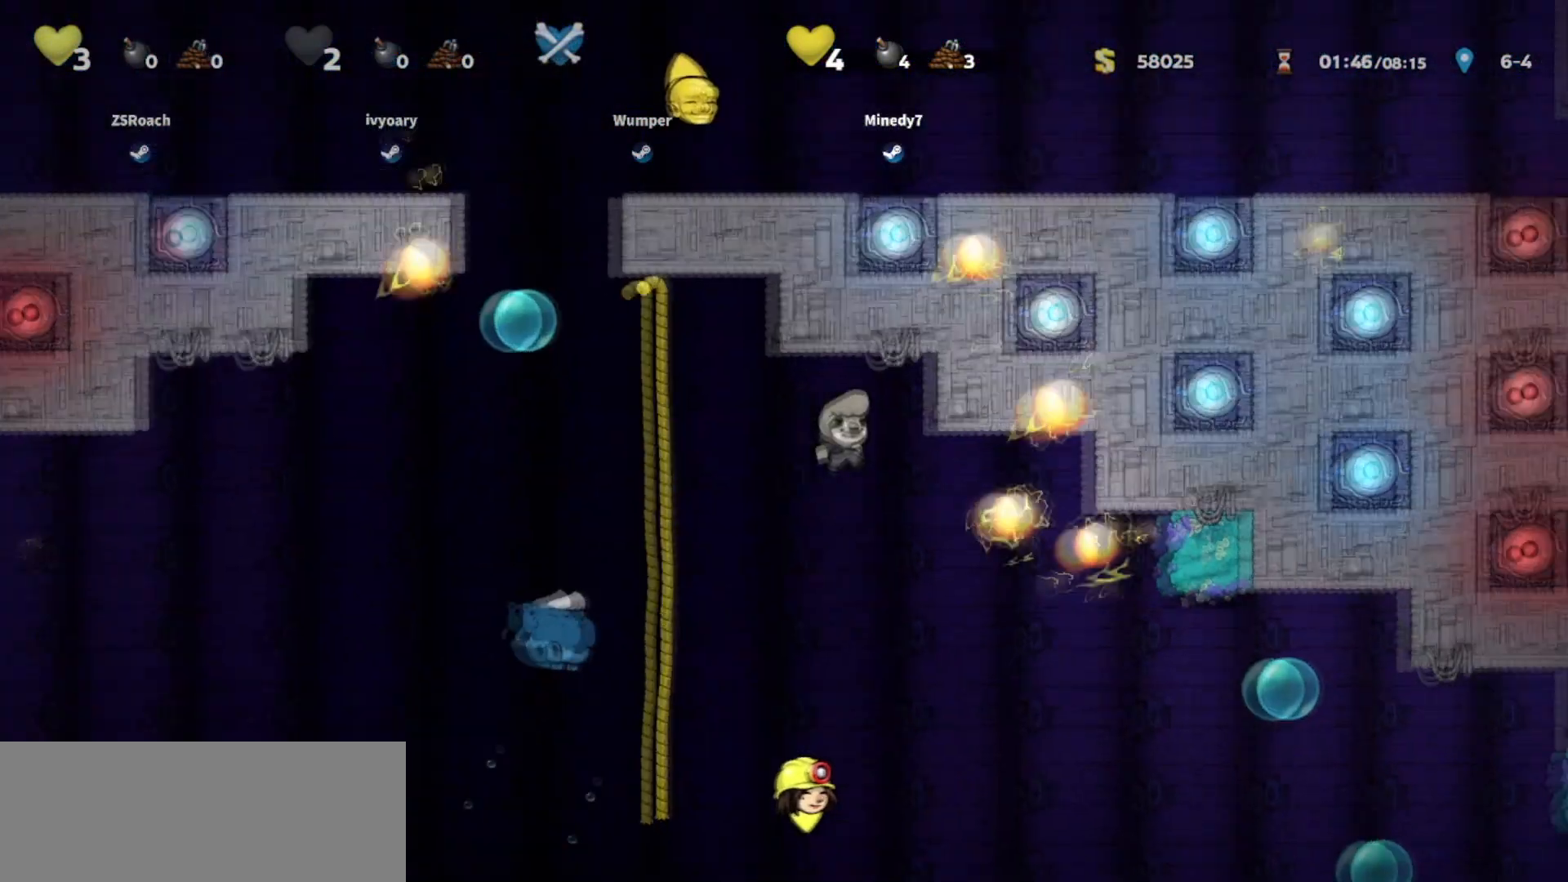
{"keys": ["whip"], "events": [[134, "up", "up"]]}
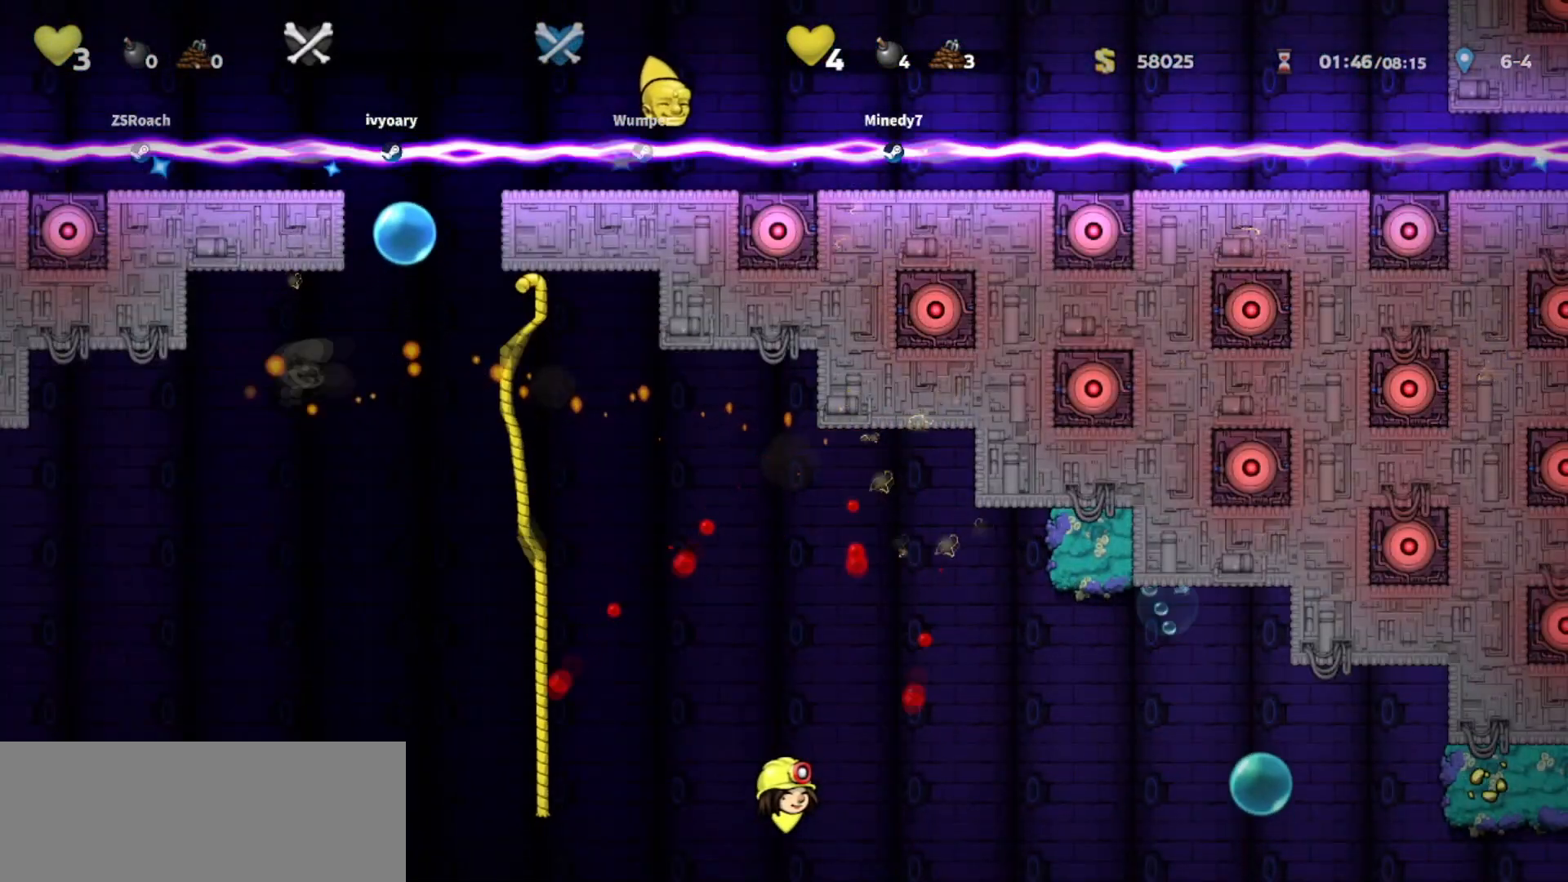
{"keys": [], "events": [[133, "whip", "up"]]}
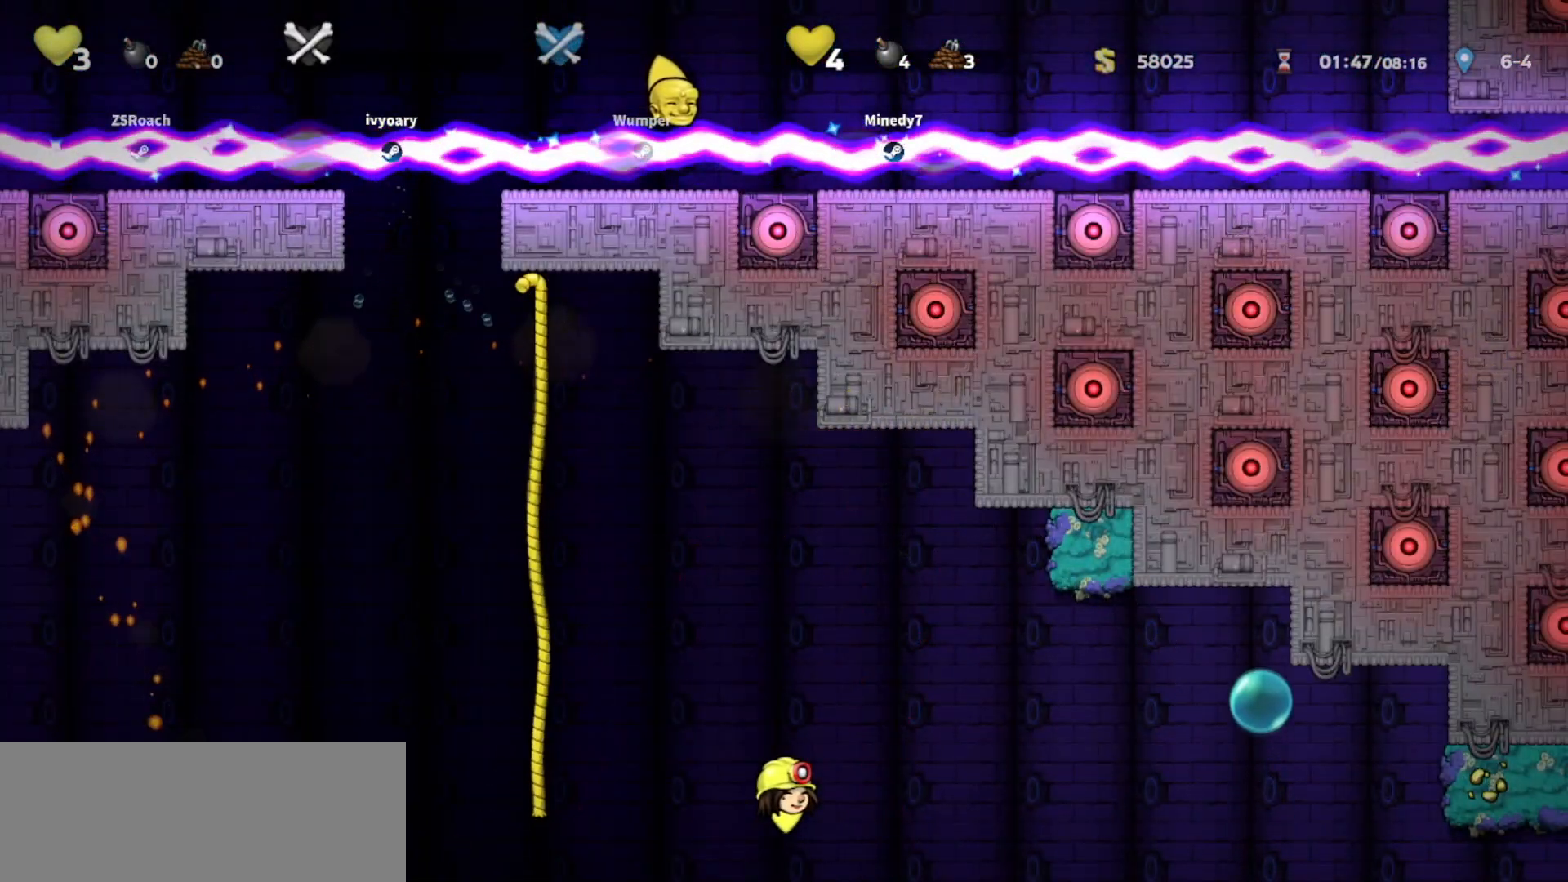
{"keys": [], "events": []}
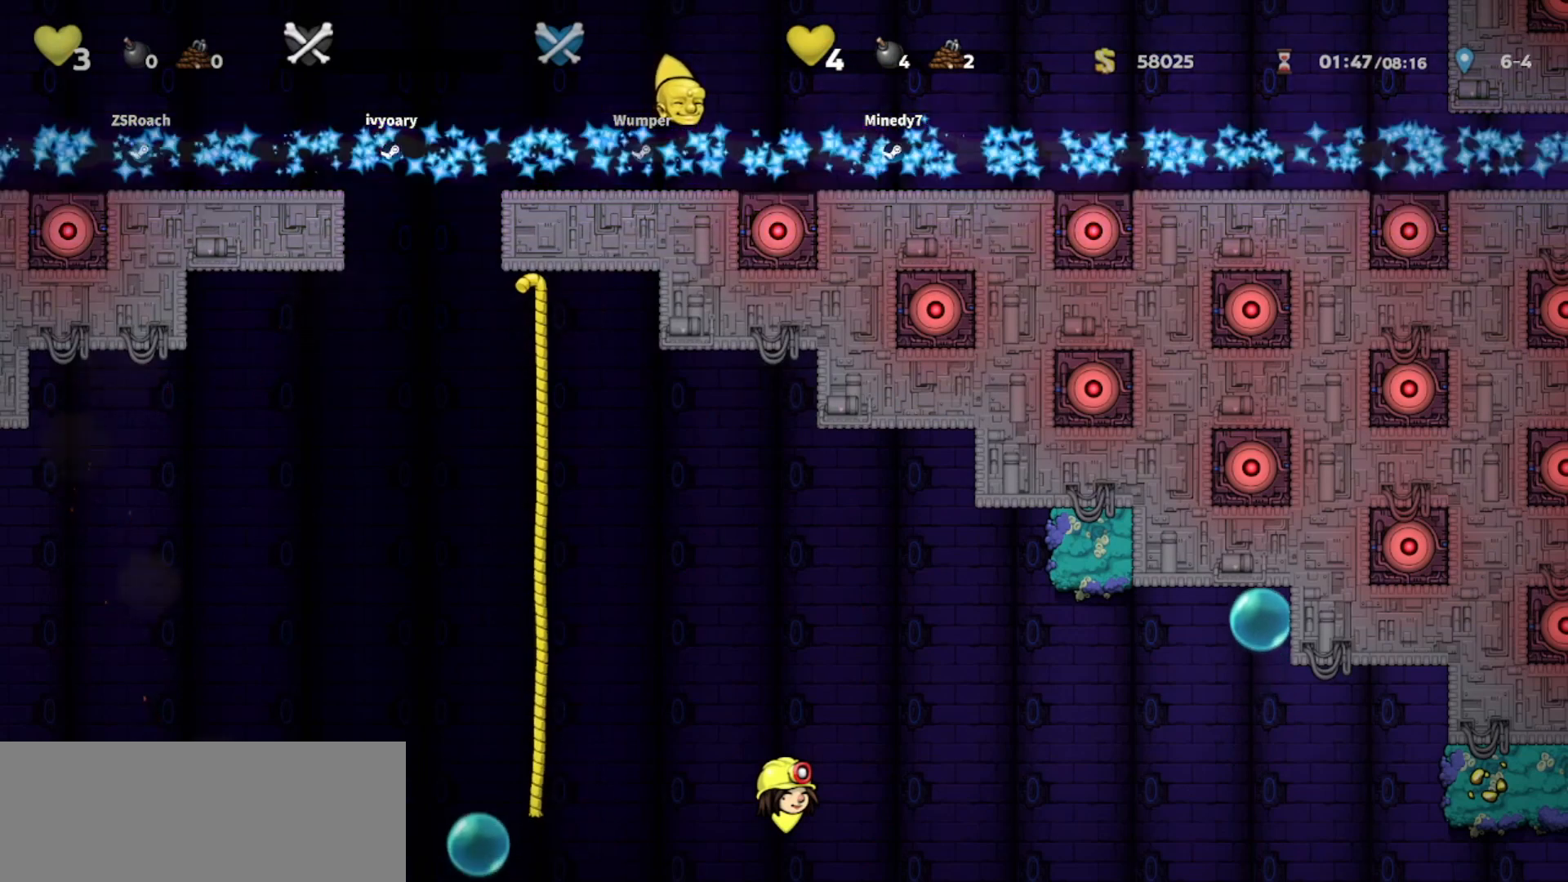
{"keys": [], "events": []}
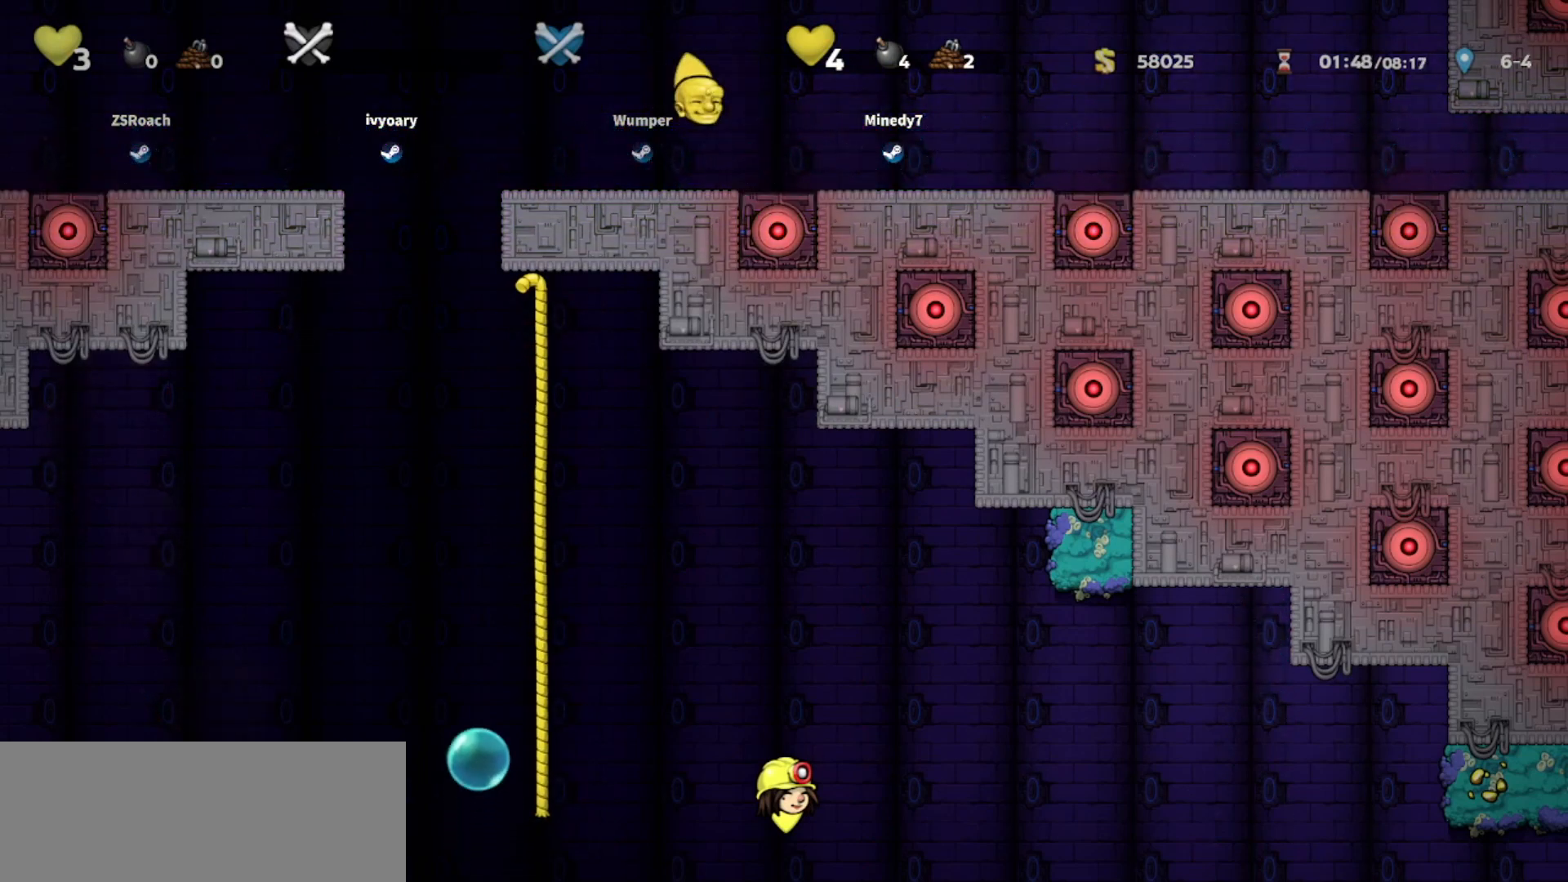
{"keys": ["whip"], "events": [[401, "whip", "down"]]}
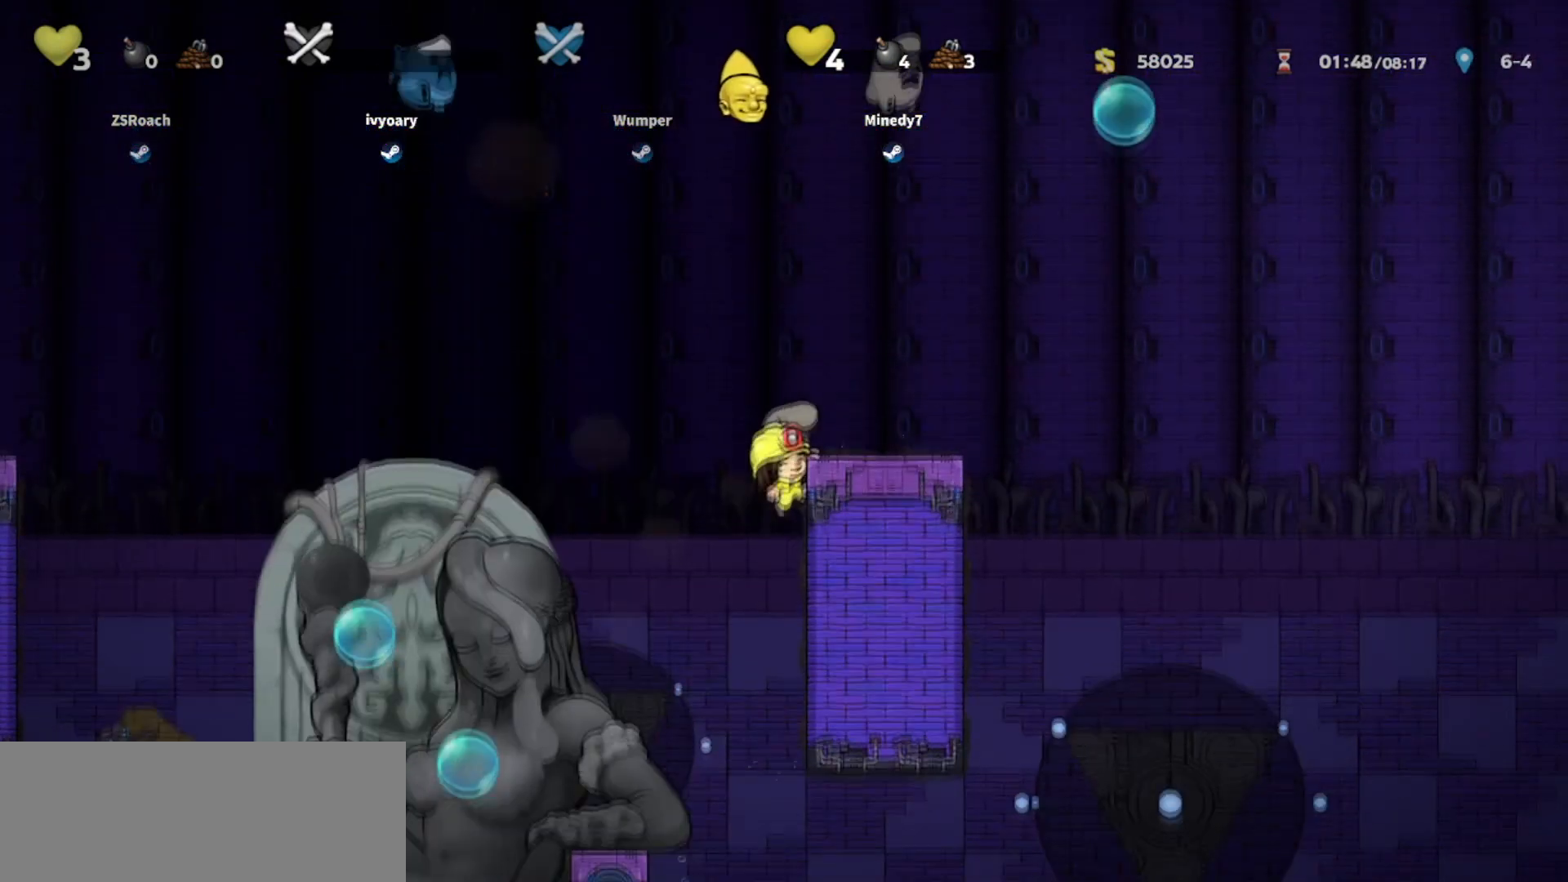
{"keys": ["right", "whip"], "events": [[200, "down", "down"], [233, "down", "up"], [333, "right", "down"]]}
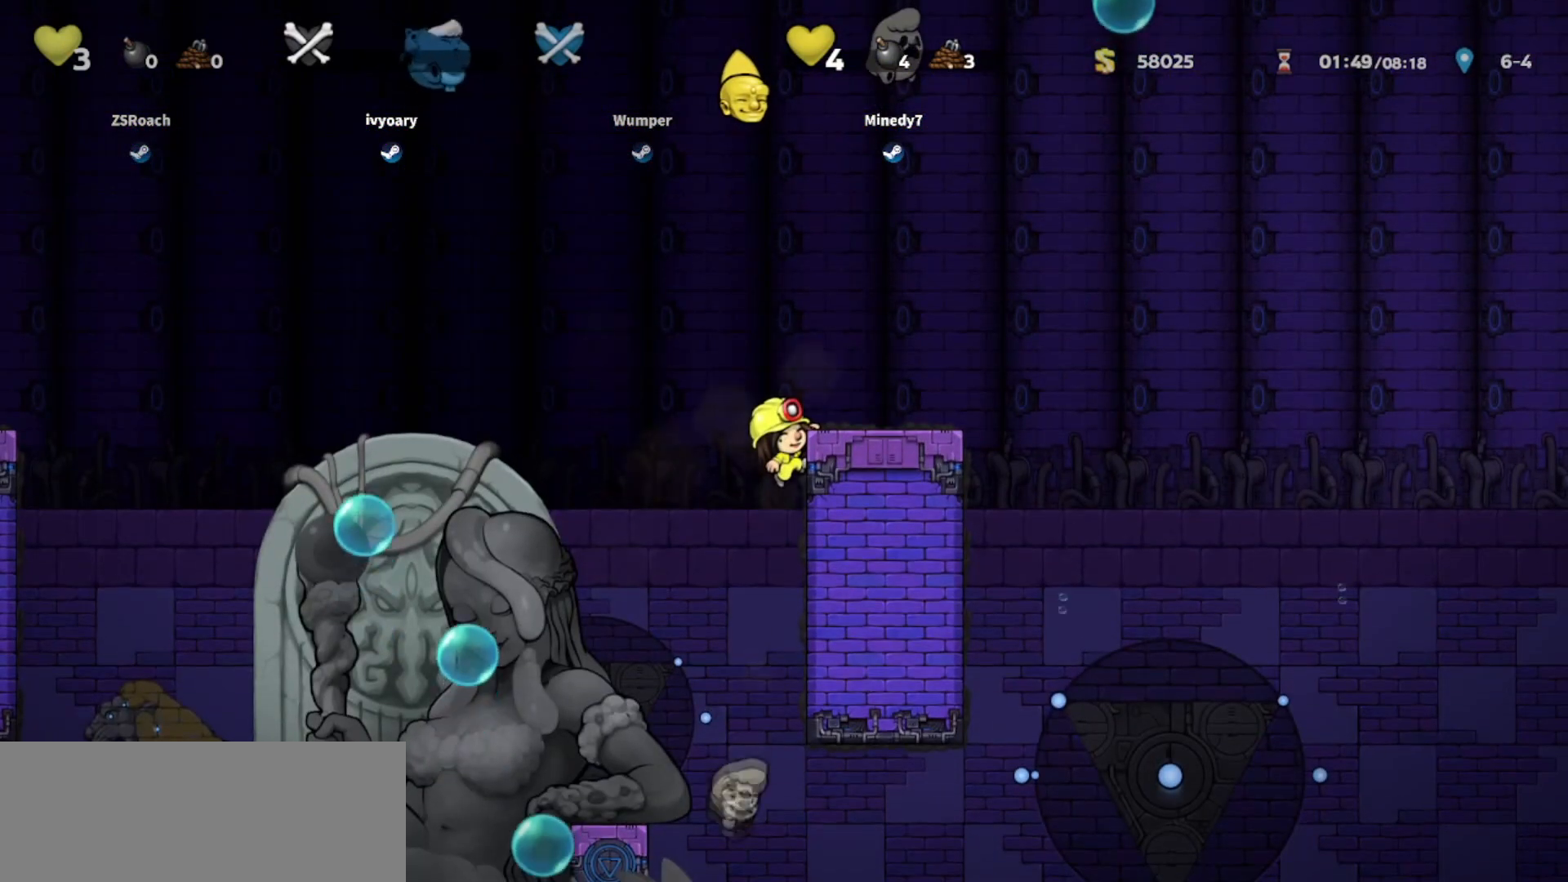
{"keys": ["down", "whip"], "events": [[167, "down", "down"], [300, "right", "up"]]}
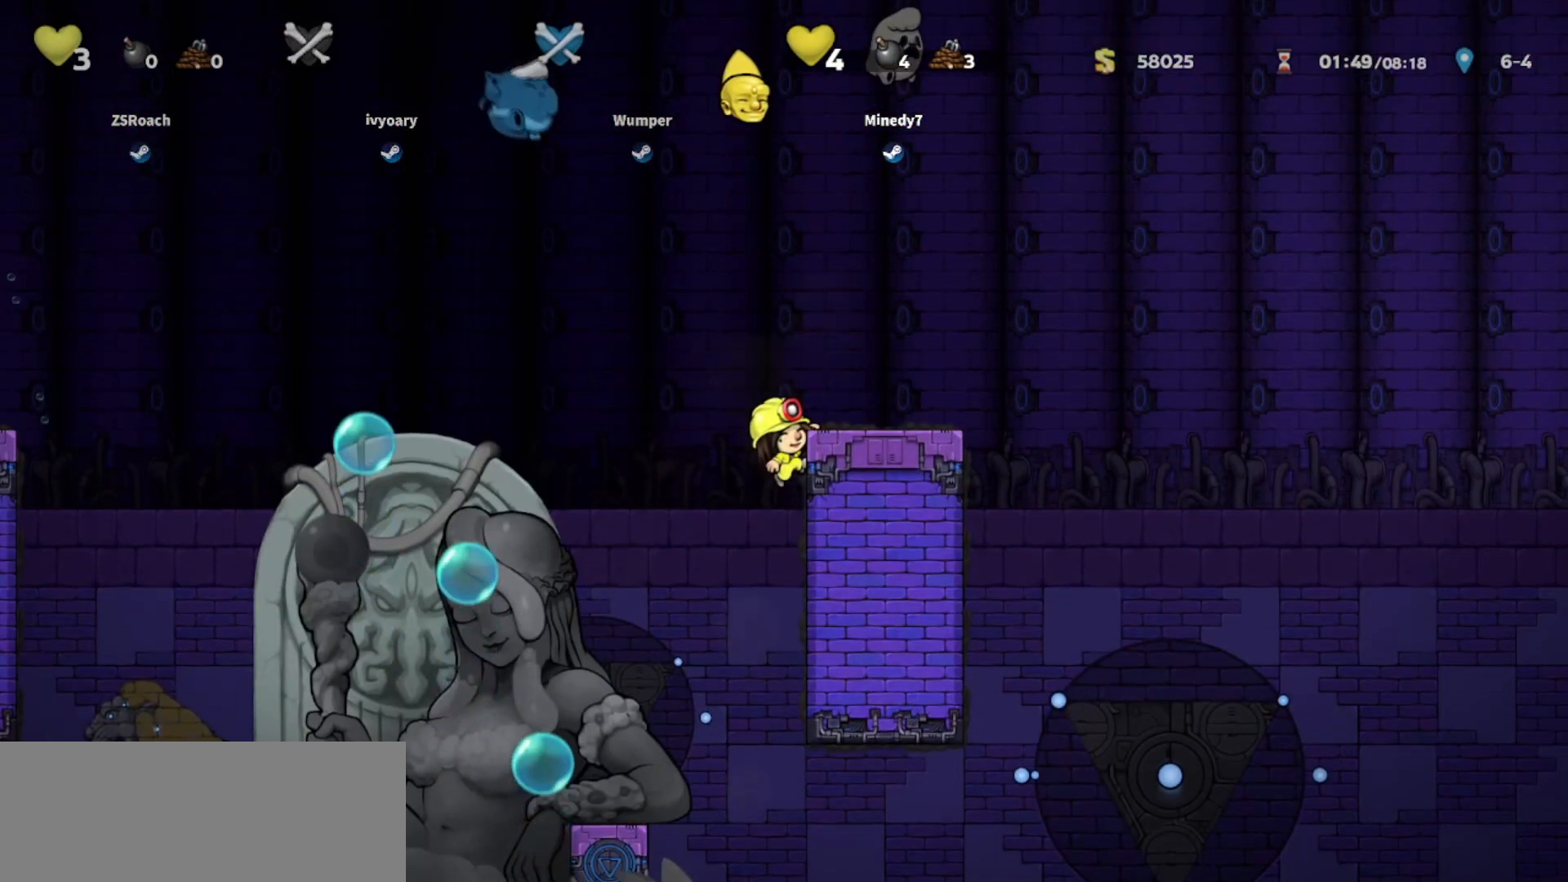
{"keys": ["down", "right", "whip"], "events": [[467, "right", "down"]]}
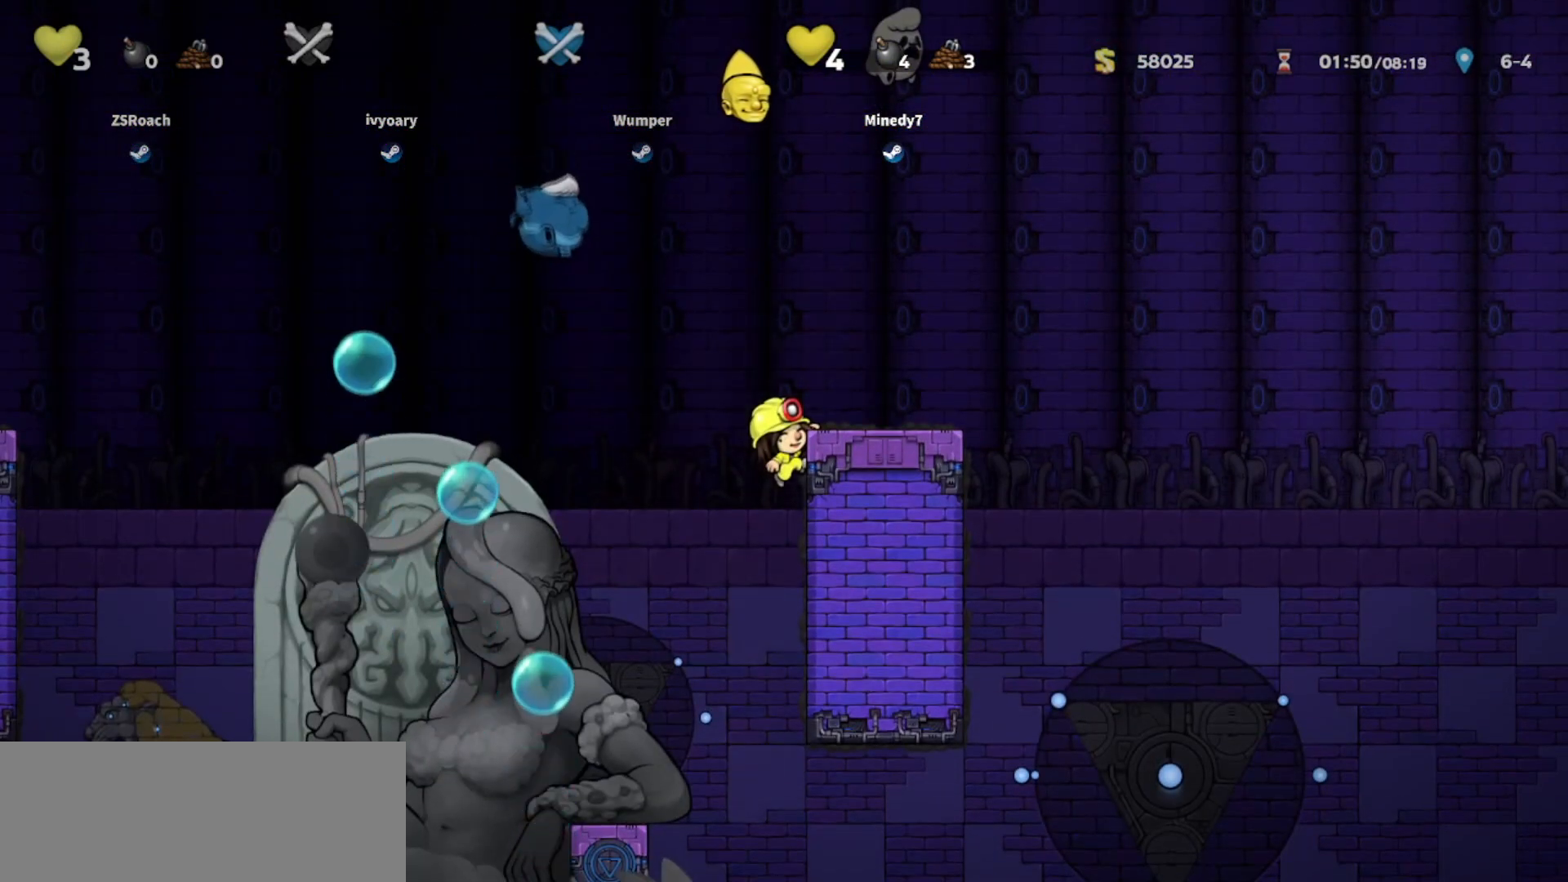
{"keys": ["down", "whip"], "events": [[467, "right", "up"]]}
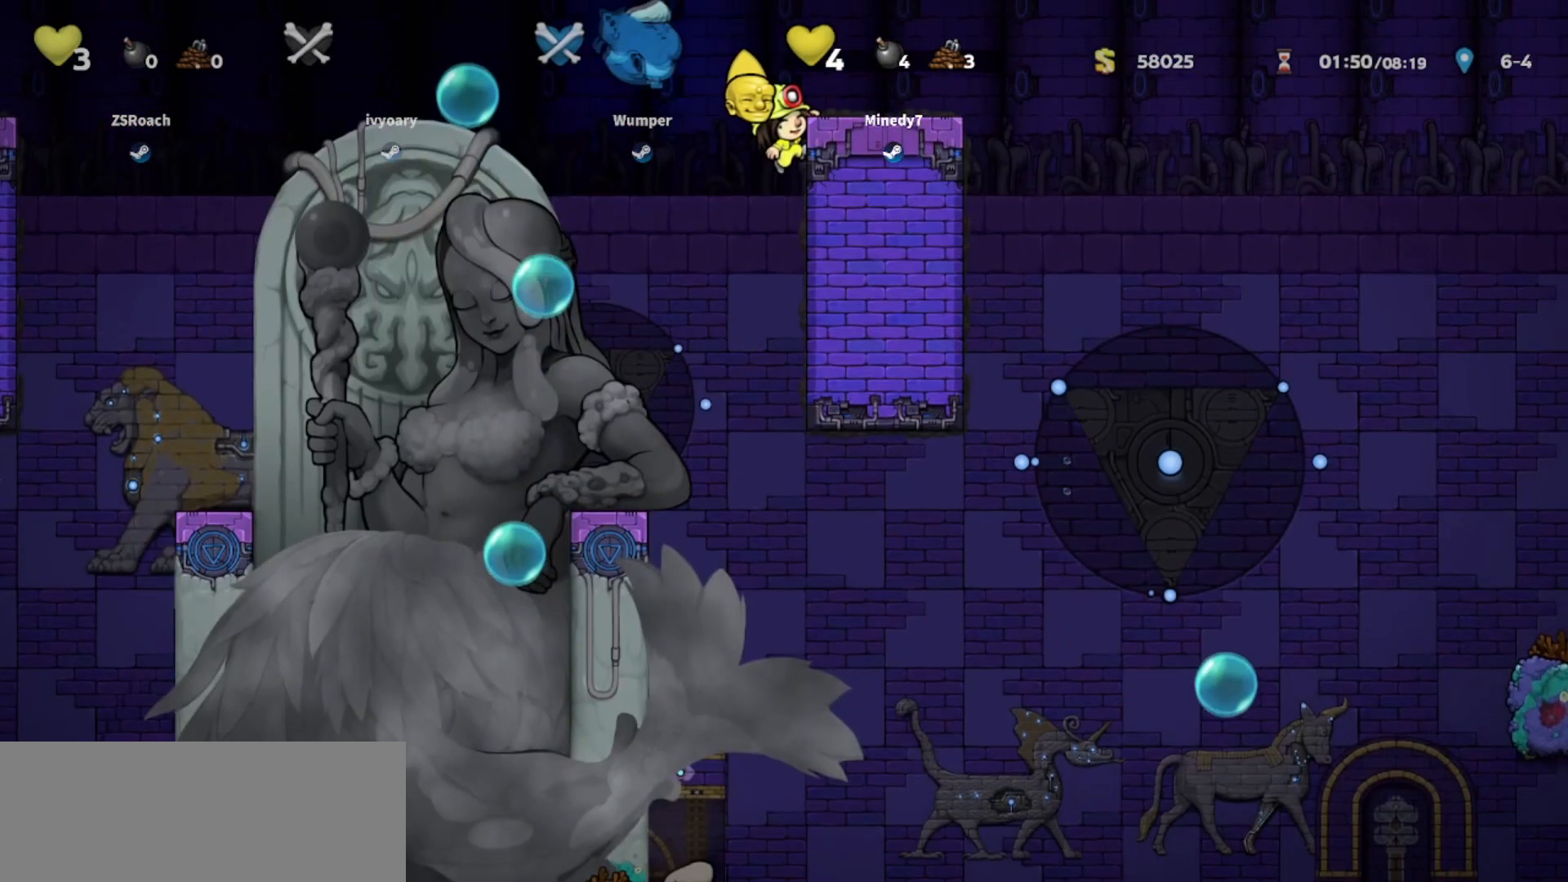
{"keys": ["up", "whip"], "events": [[367, "down", "up"], [500, "up", "down"]]}
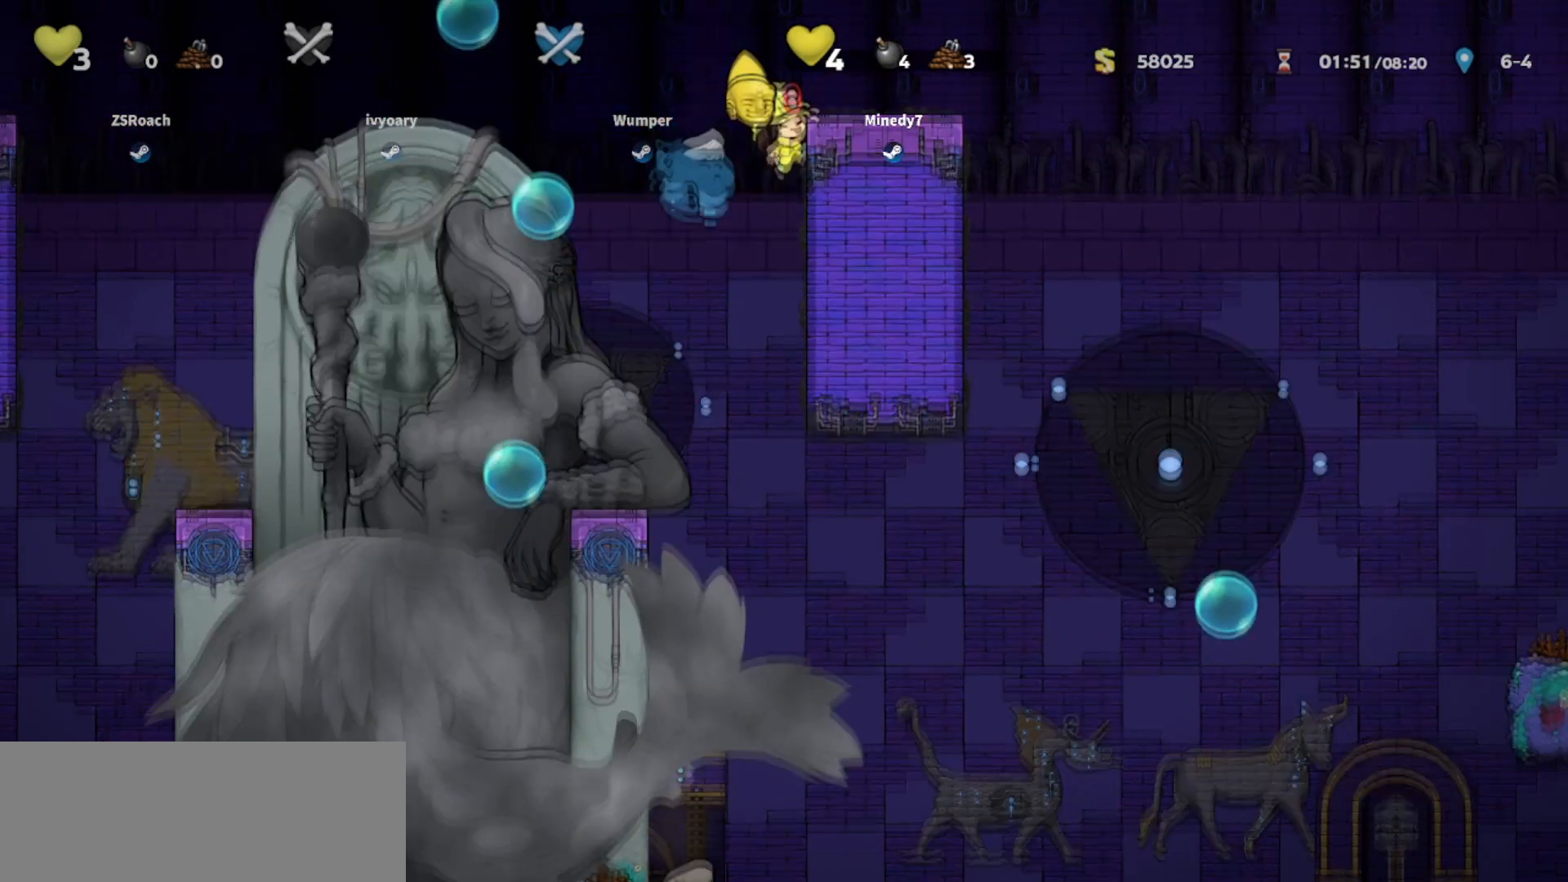
{"keys": ["whip"], "events": [[467, "up", "up"]]}
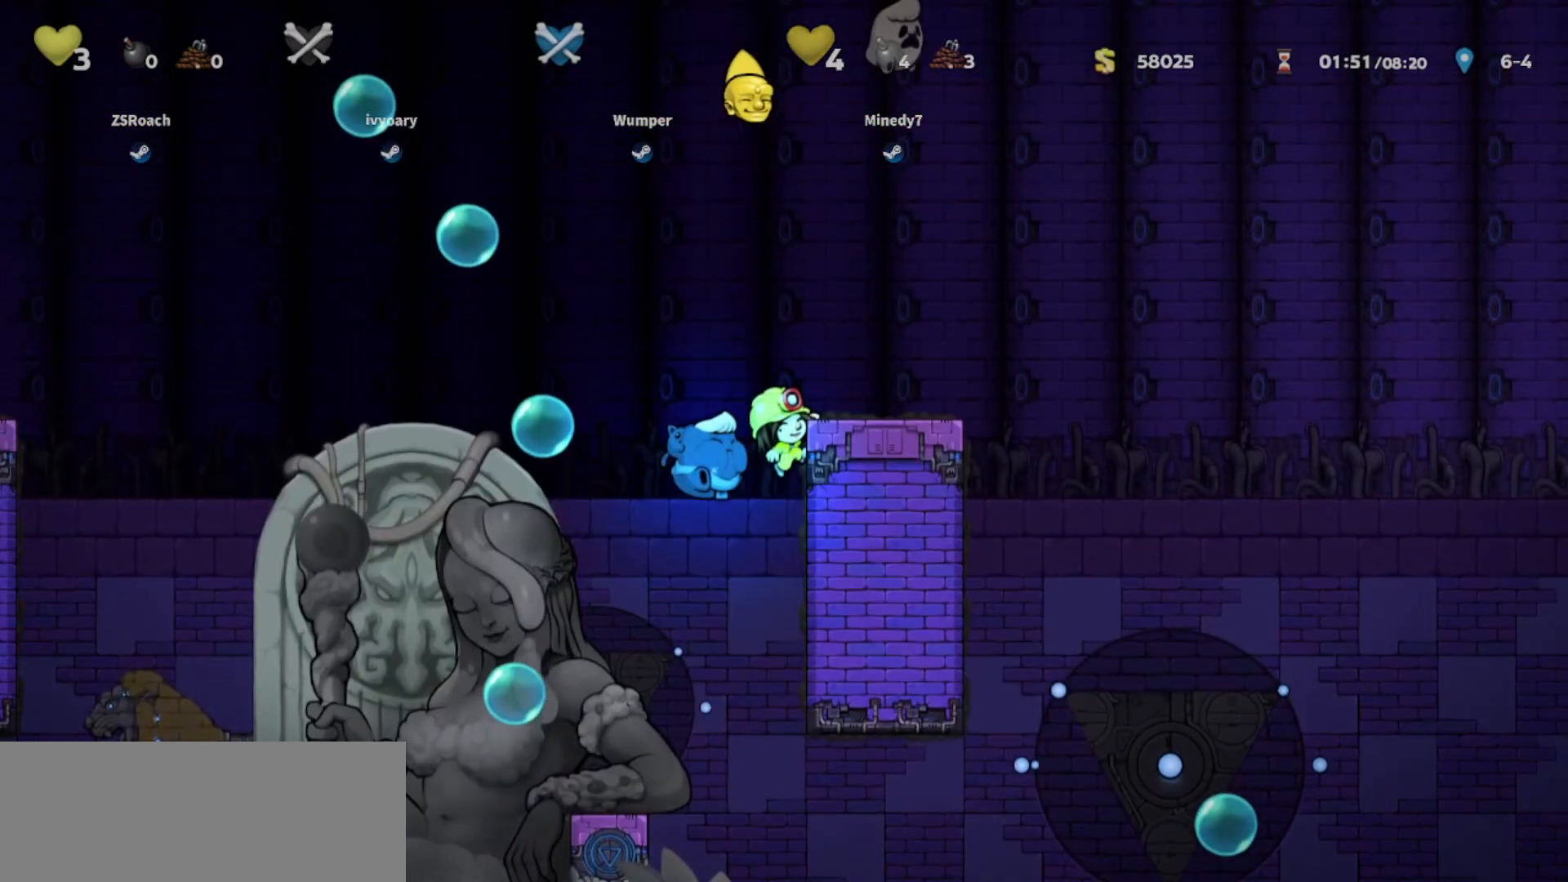
{"keys": ["whip"], "events": [[166, "down", "down"], [300, "down", "up"]]}
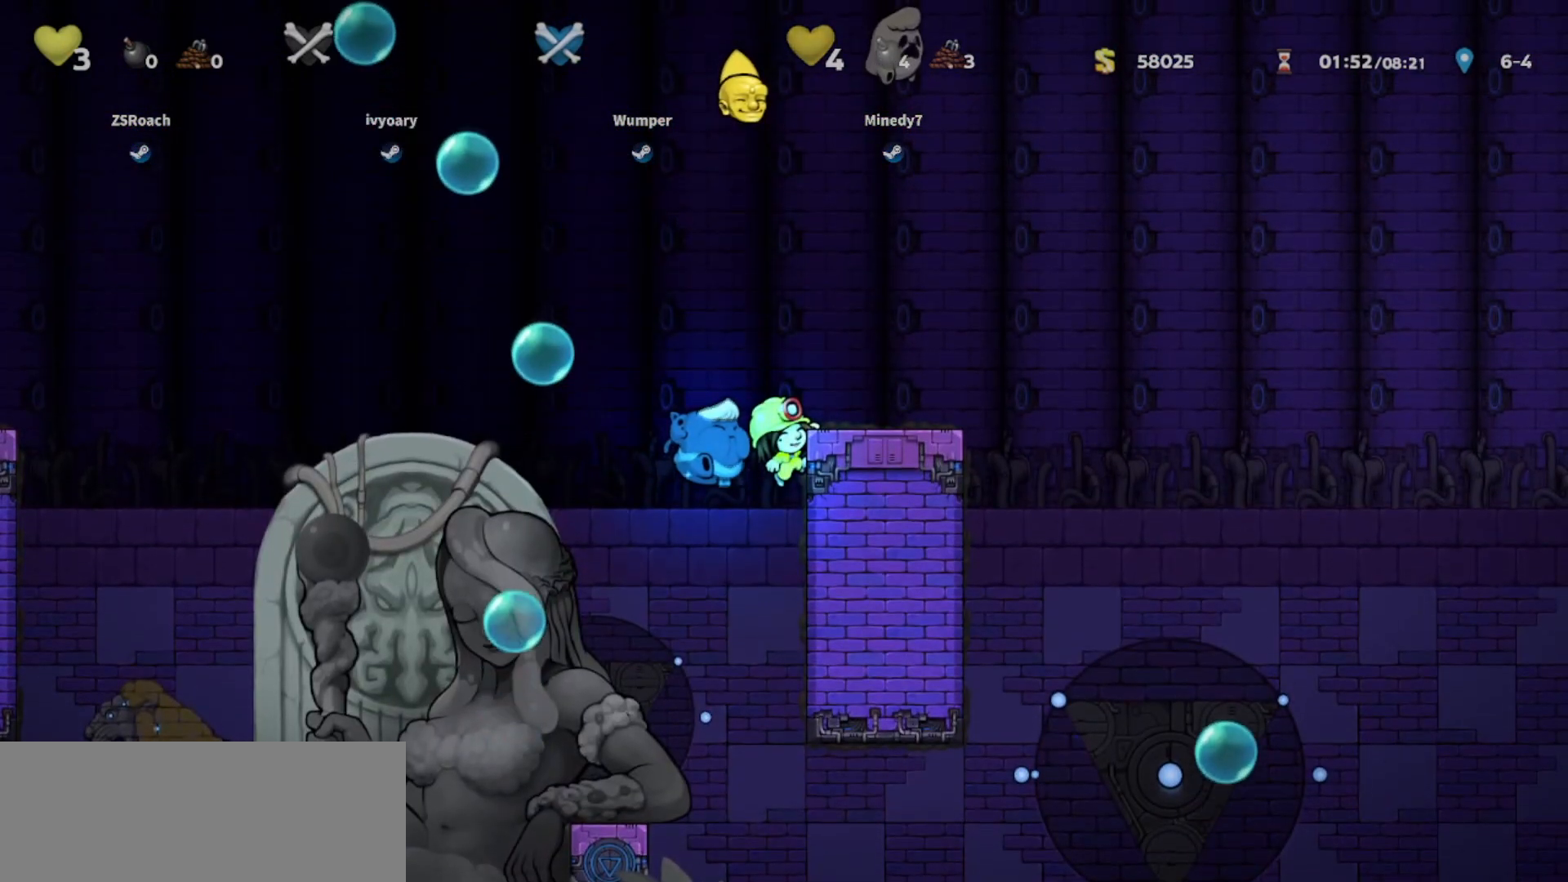
{"keys": ["whip"], "events": []}
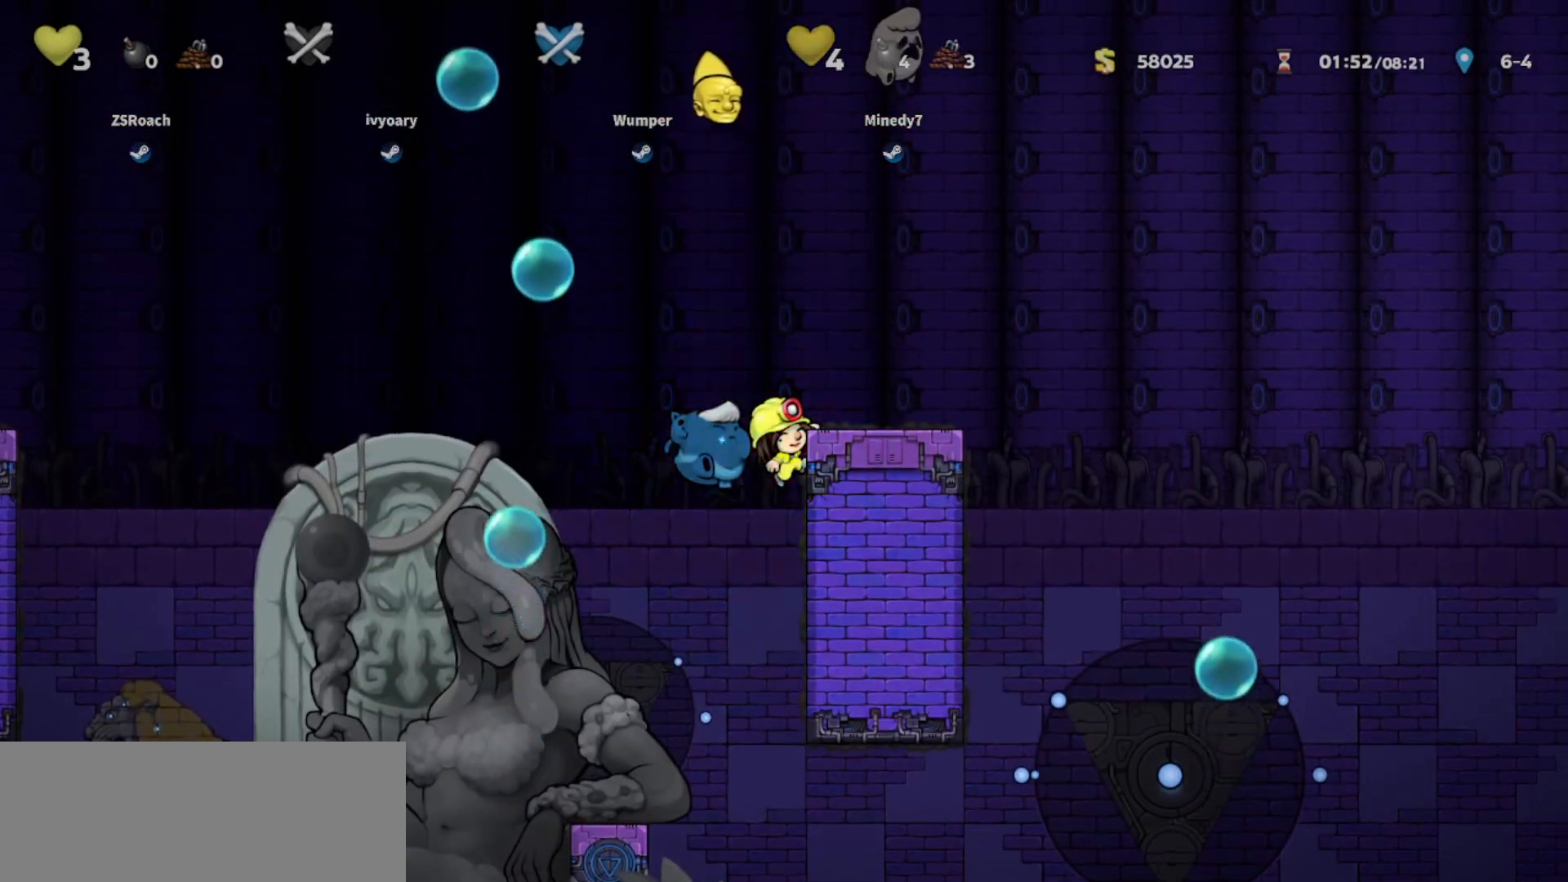
{"keys": ["whip"], "events": []}
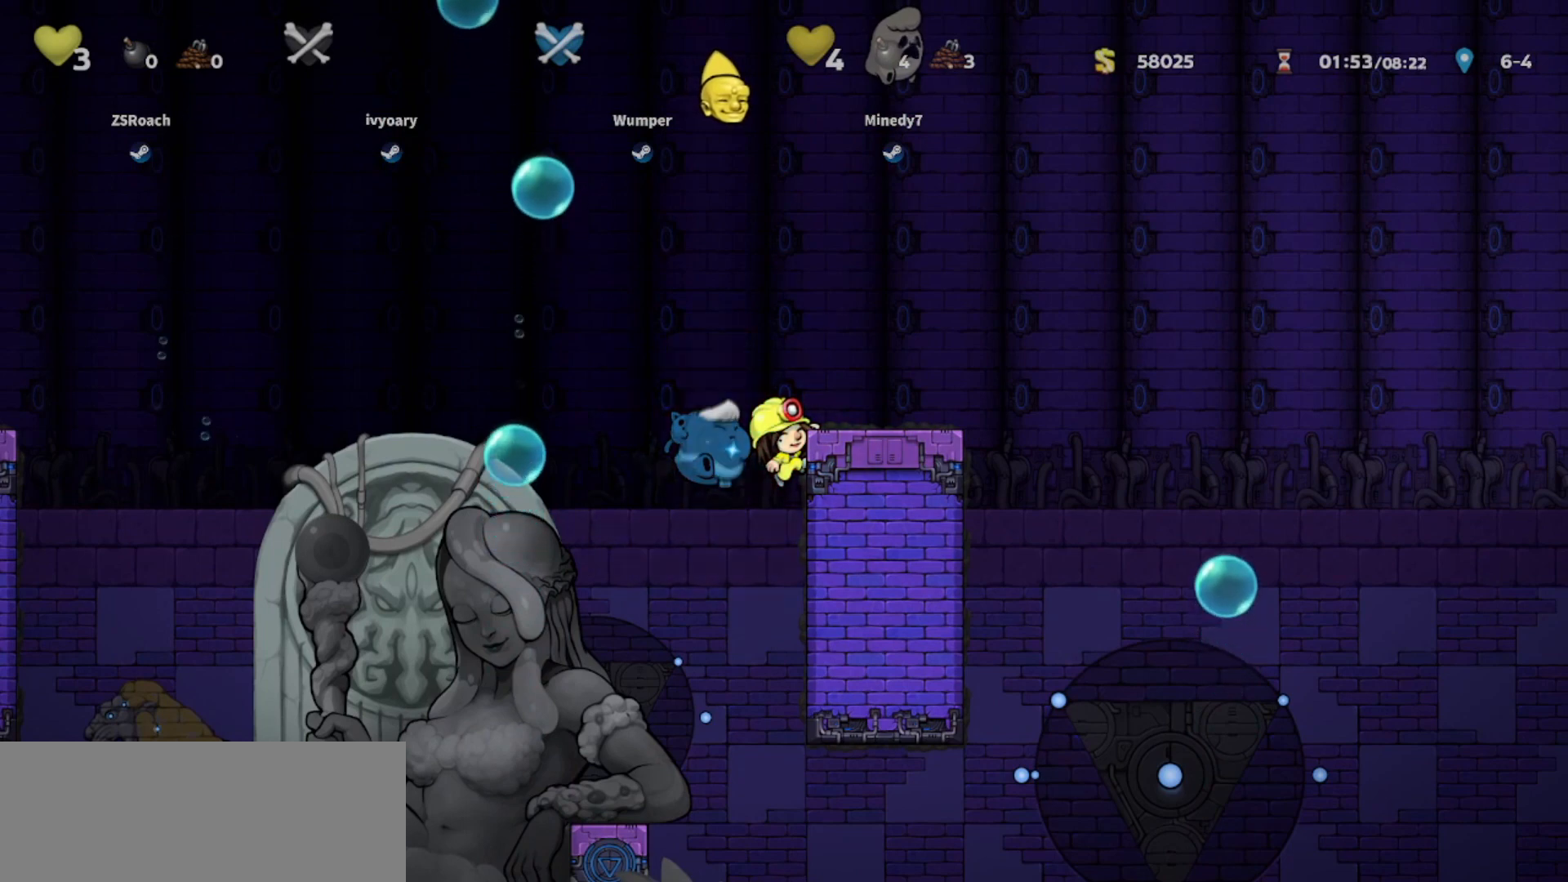
{"keys": ["whip"], "events": []}
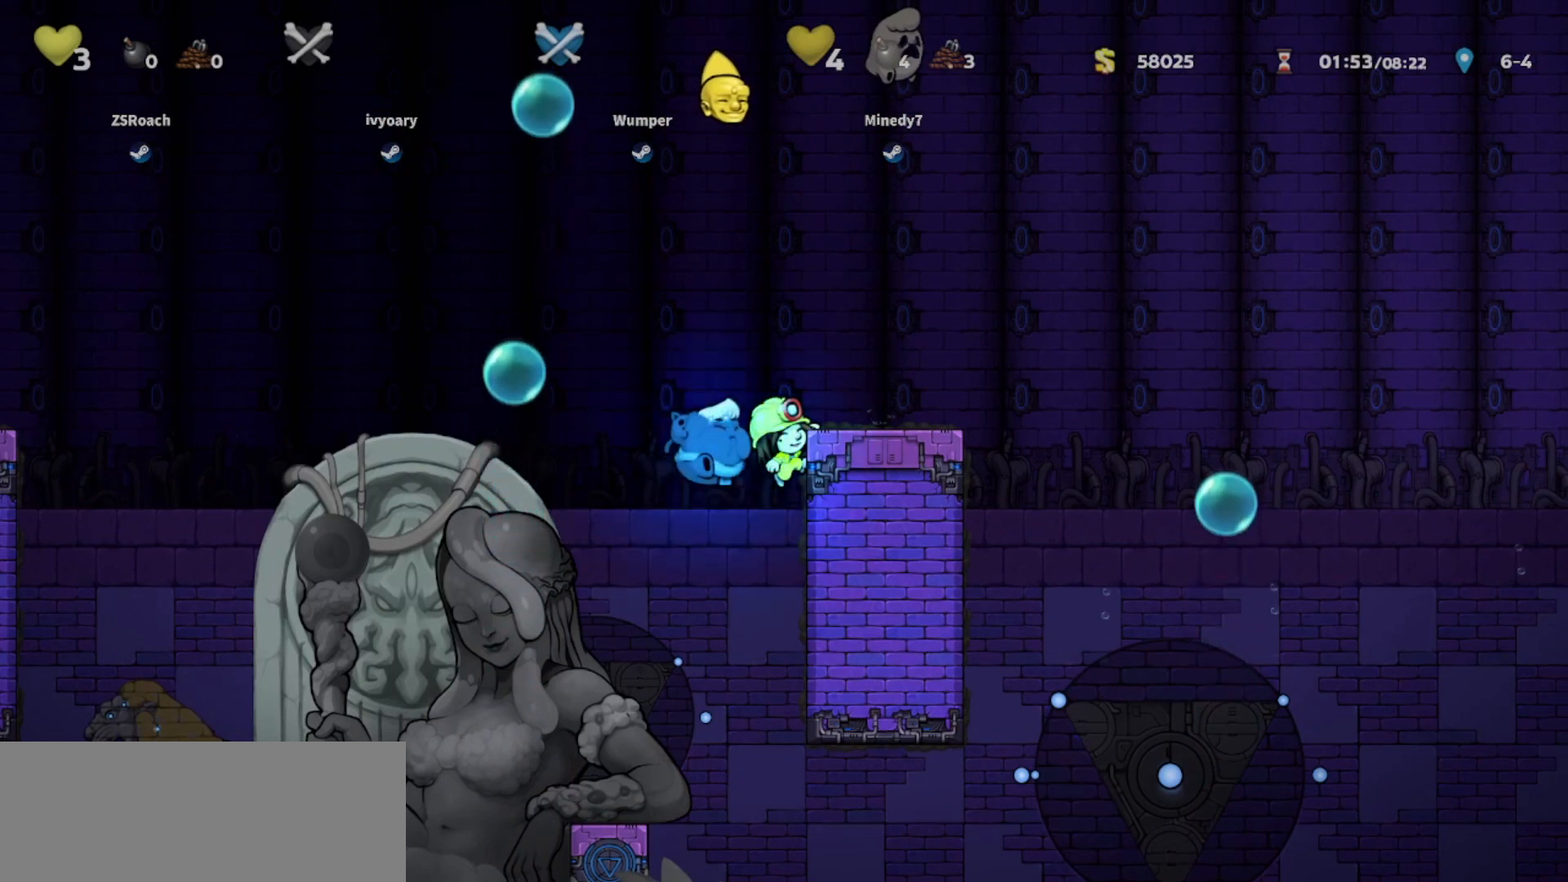
{"keys": ["whip"], "events": []}
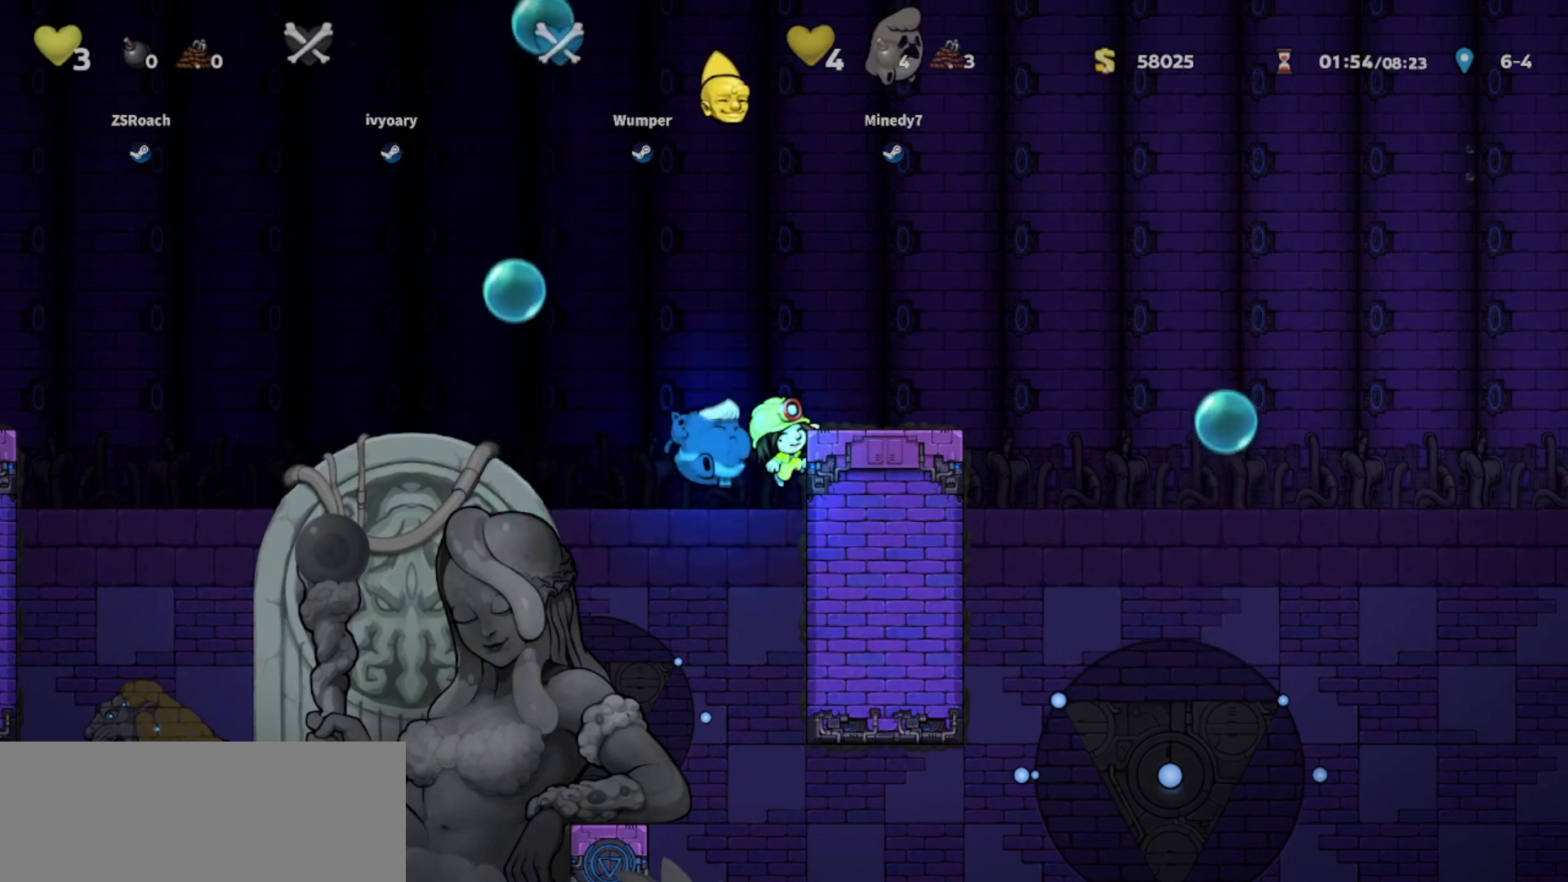
{"keys": ["whip"], "events": []}
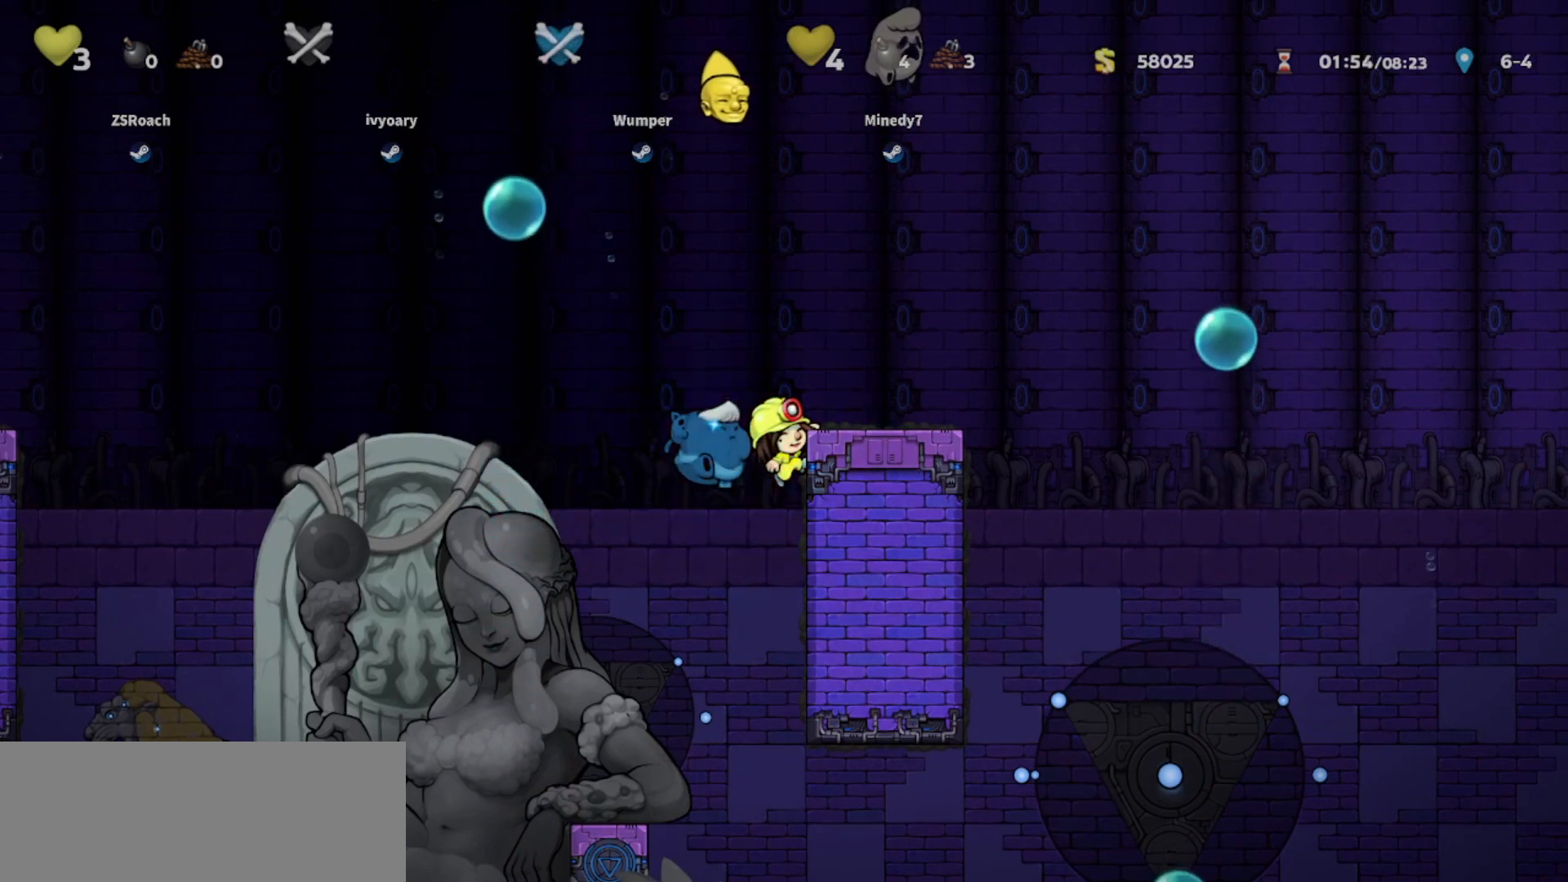
{"keys": ["whip"], "events": []}
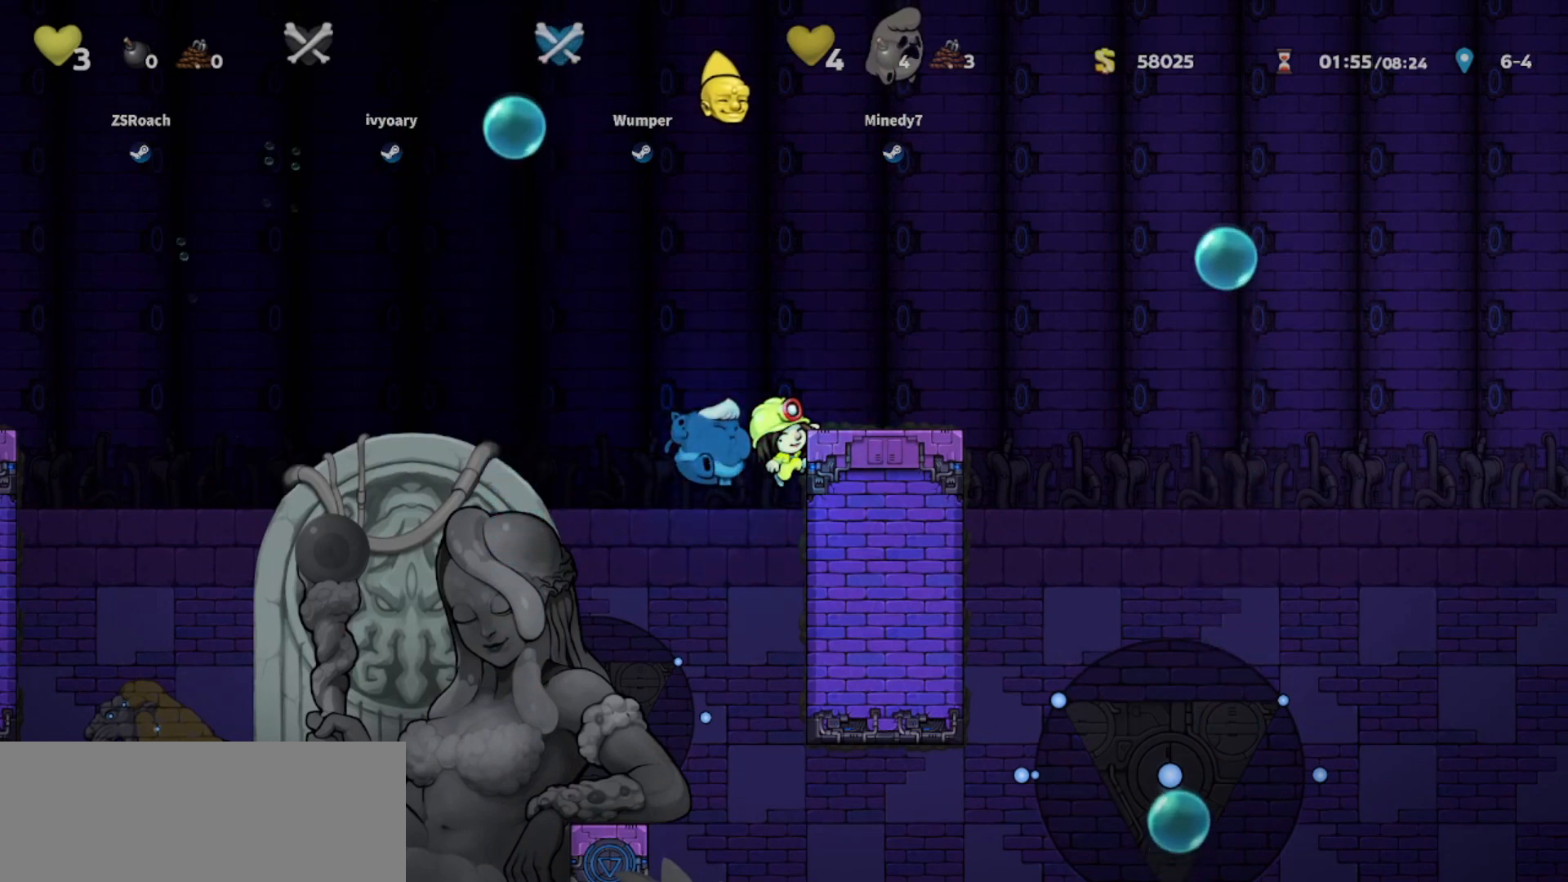
{"keys": ["whip"], "events": []}
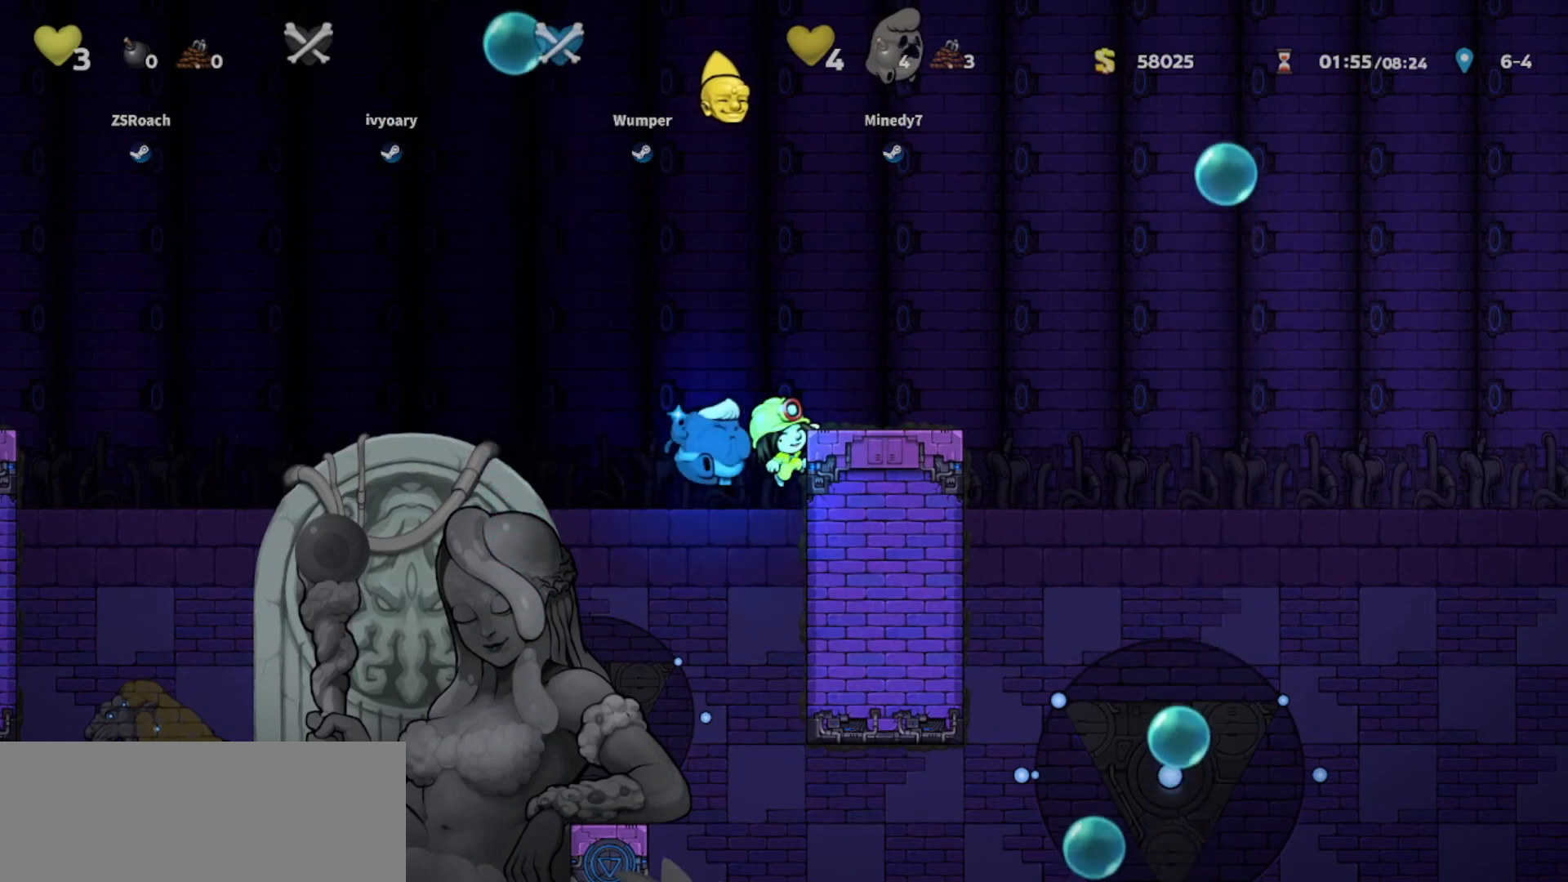
{"keys": ["whip"], "events": []}
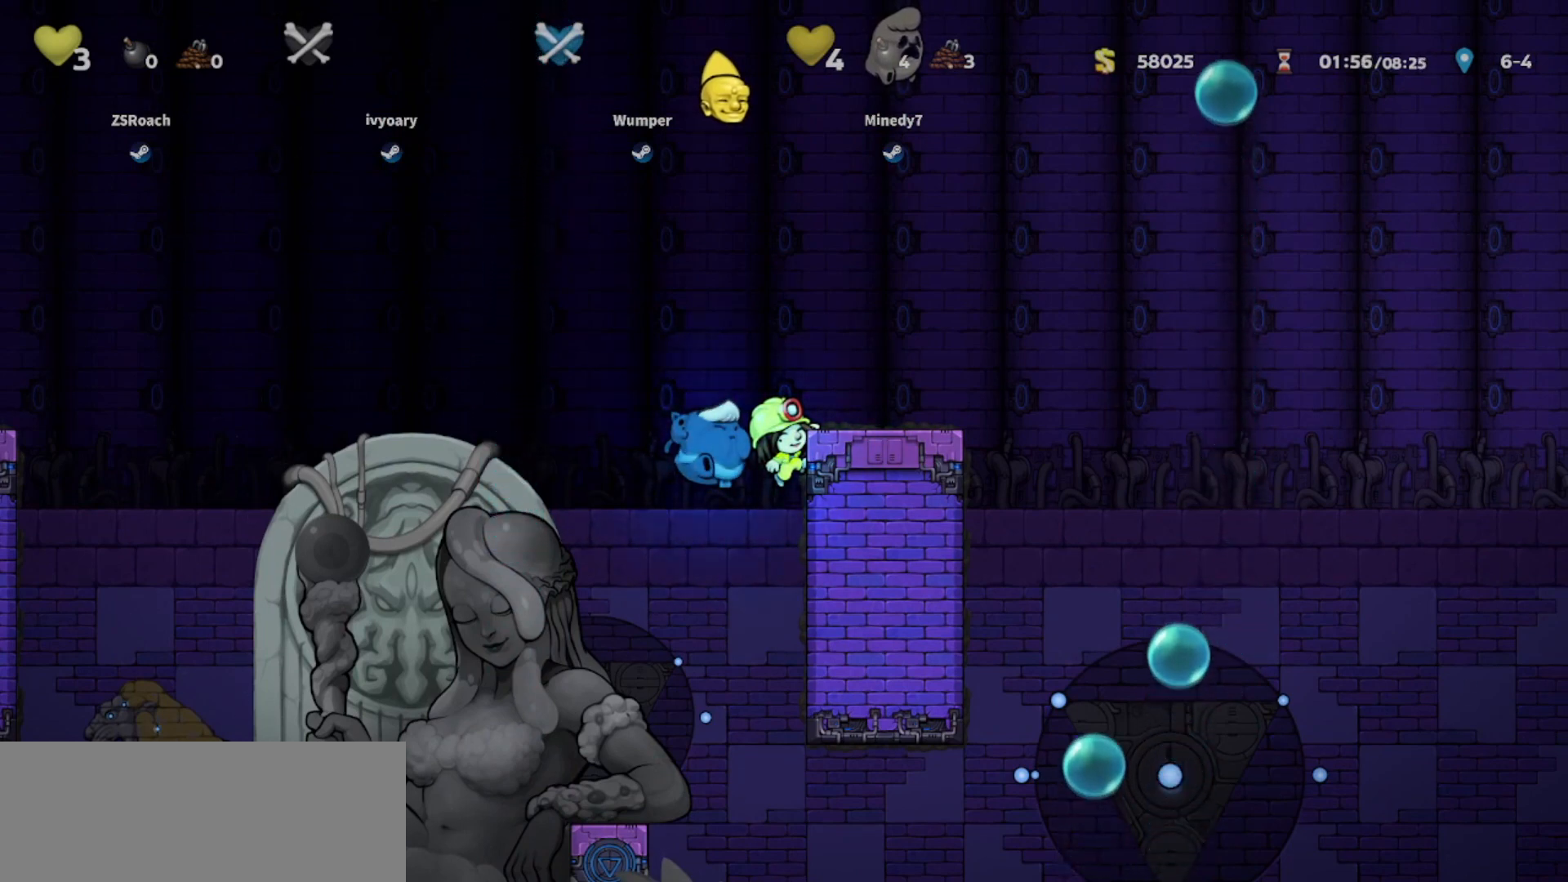
{"keys": ["whip"], "events": []}
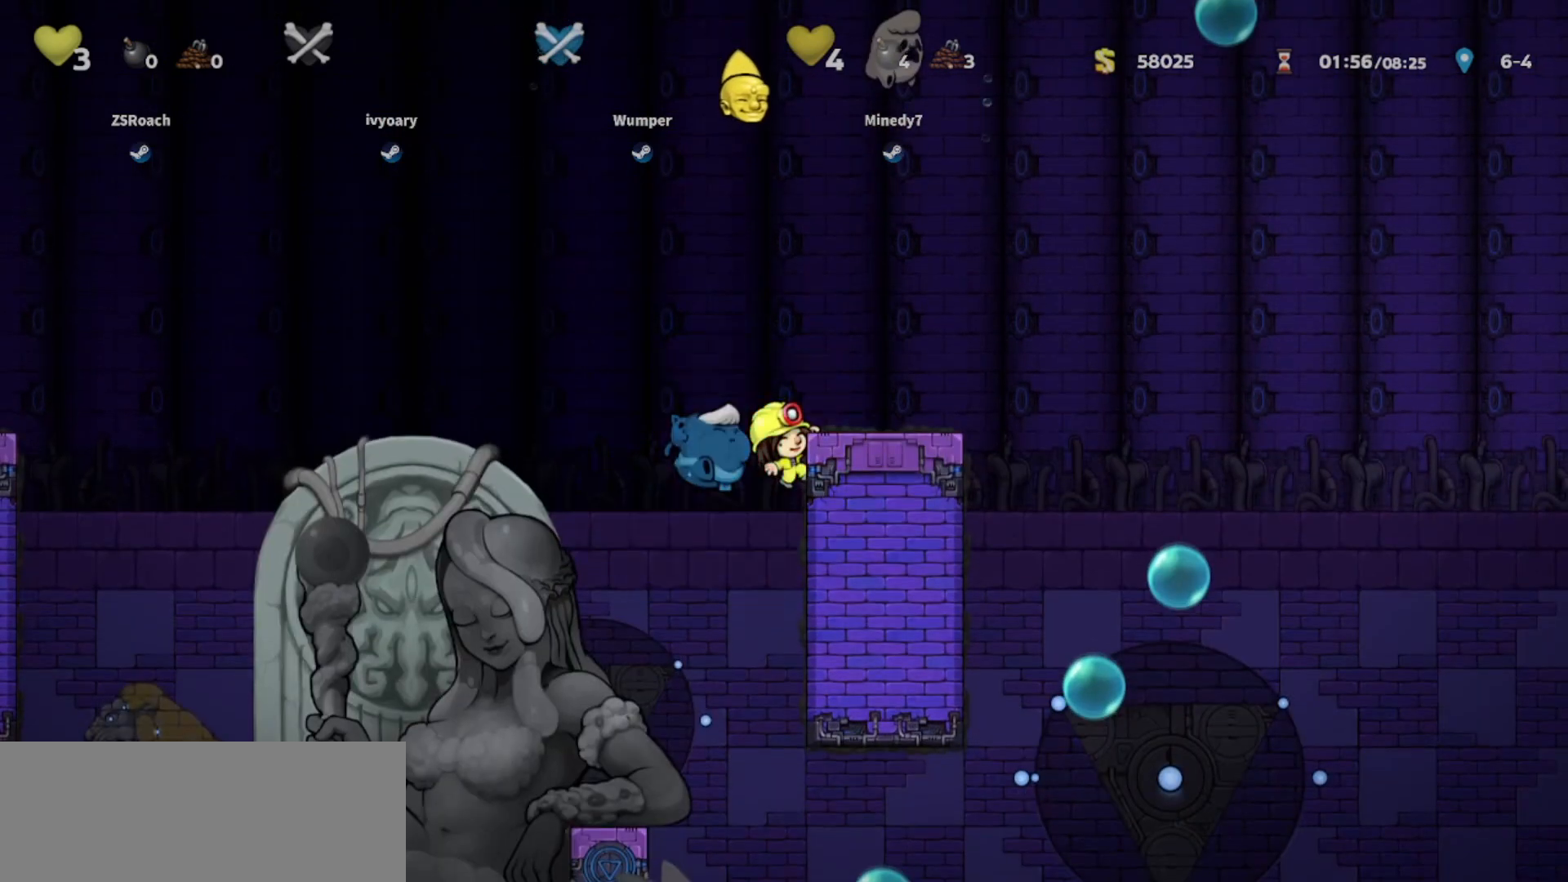
{"keys": ["whip"], "events": []}
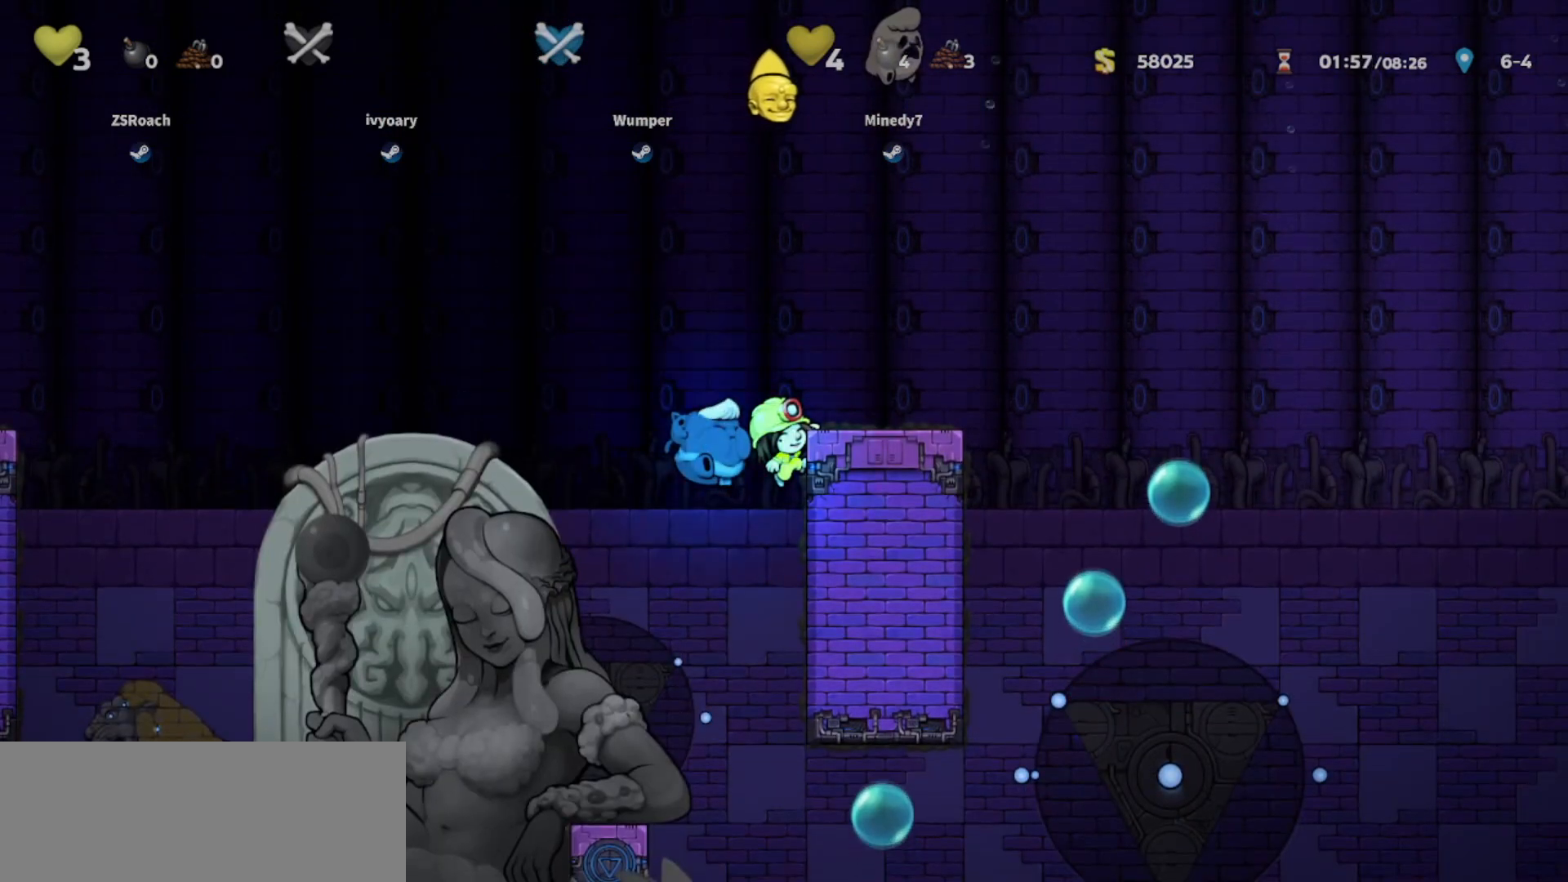
{"keys": ["whip"], "events": []}
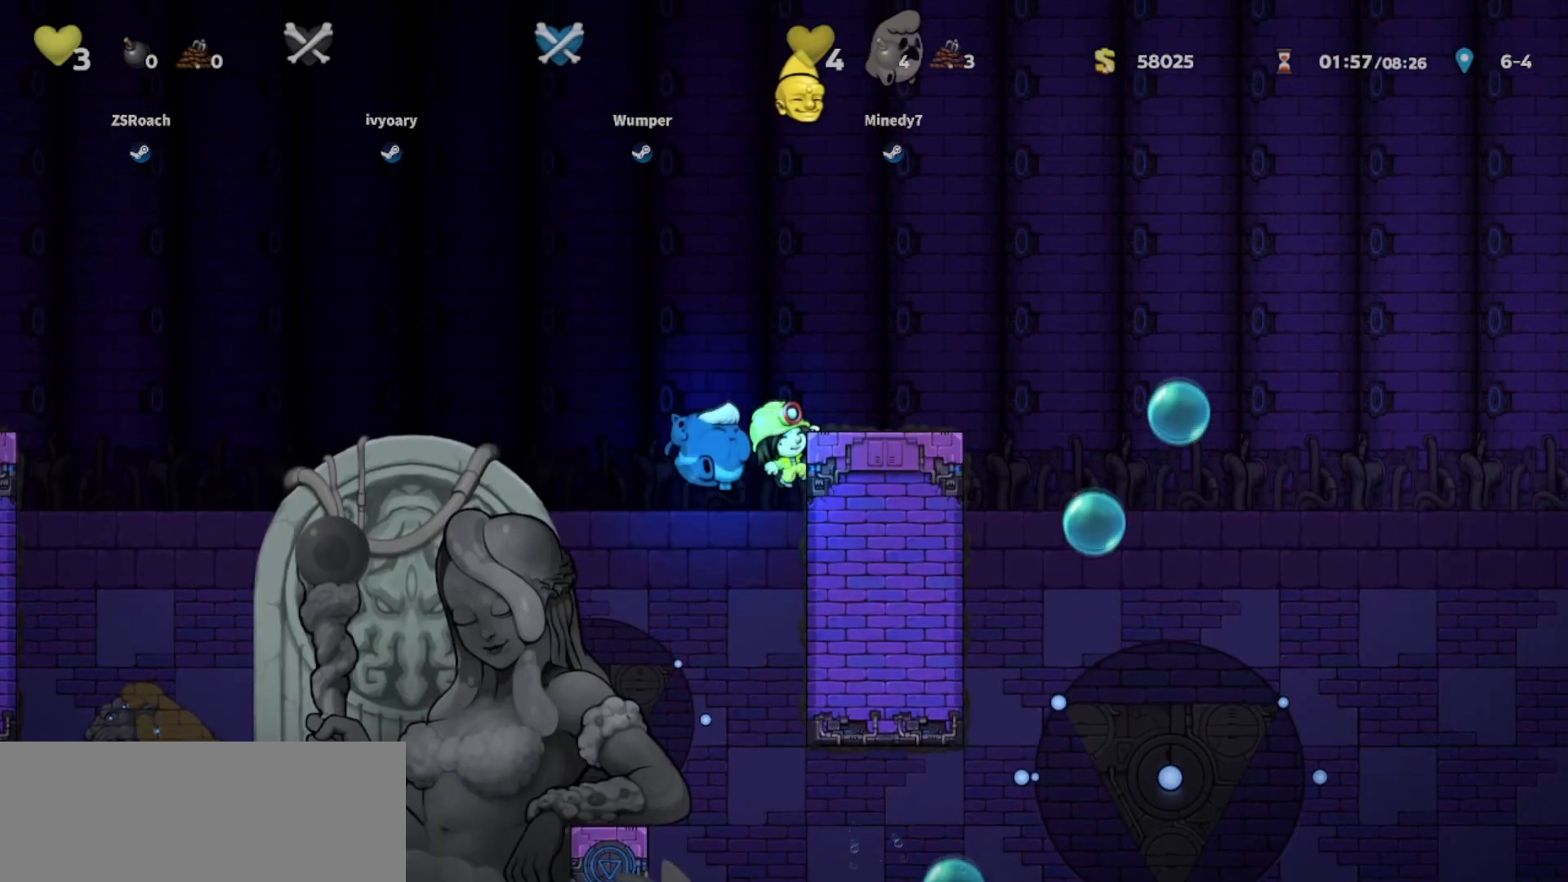
{"keys": ["whip"], "events": []}
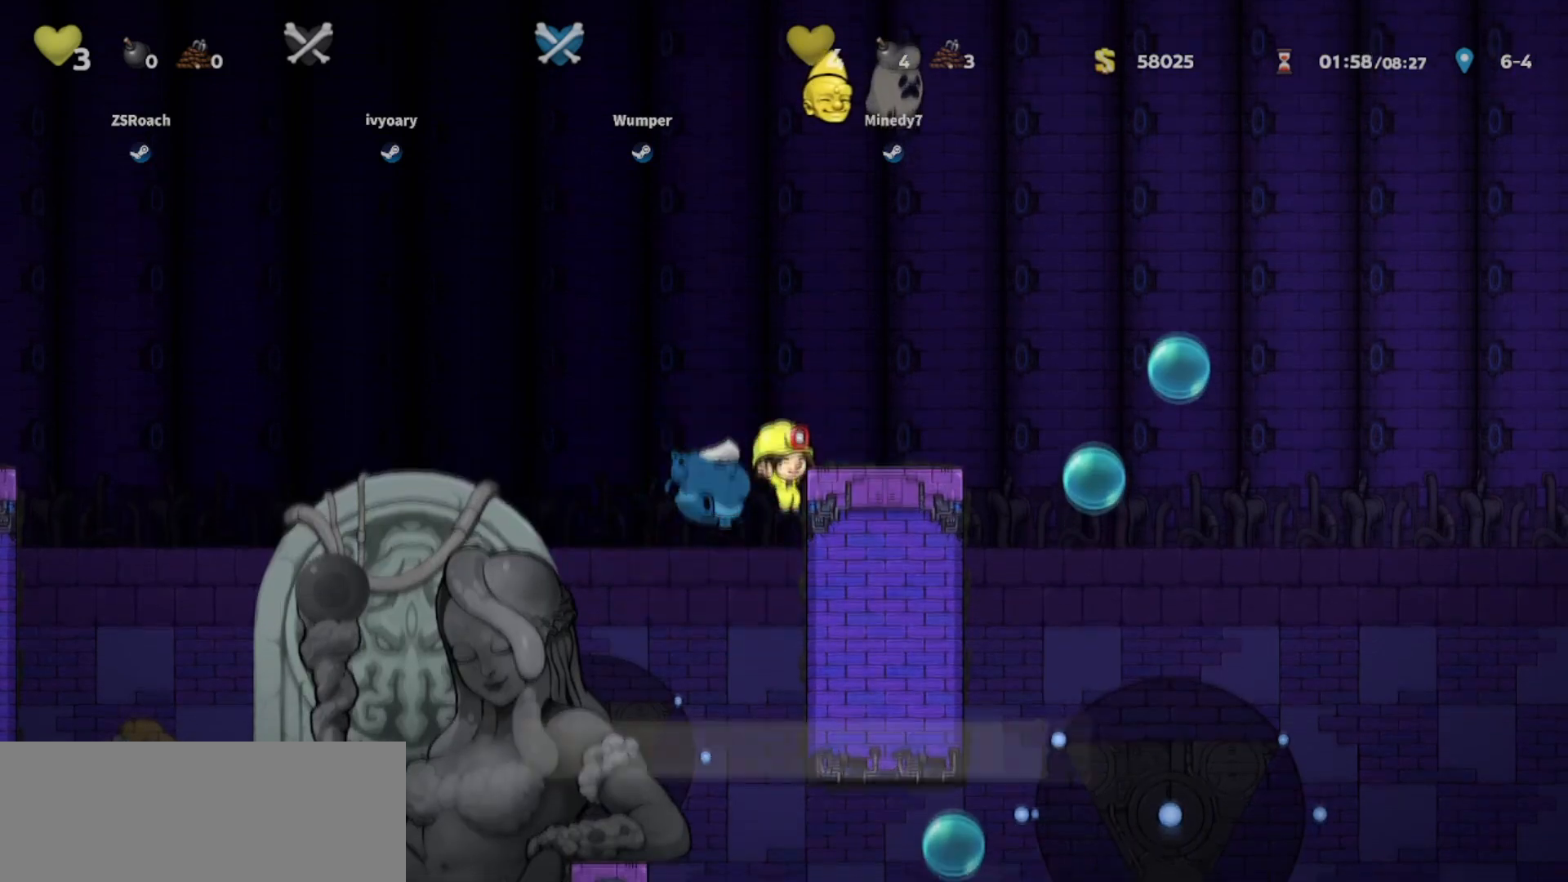
{"keys": [], "events": [[501, "whip", "up"]]}